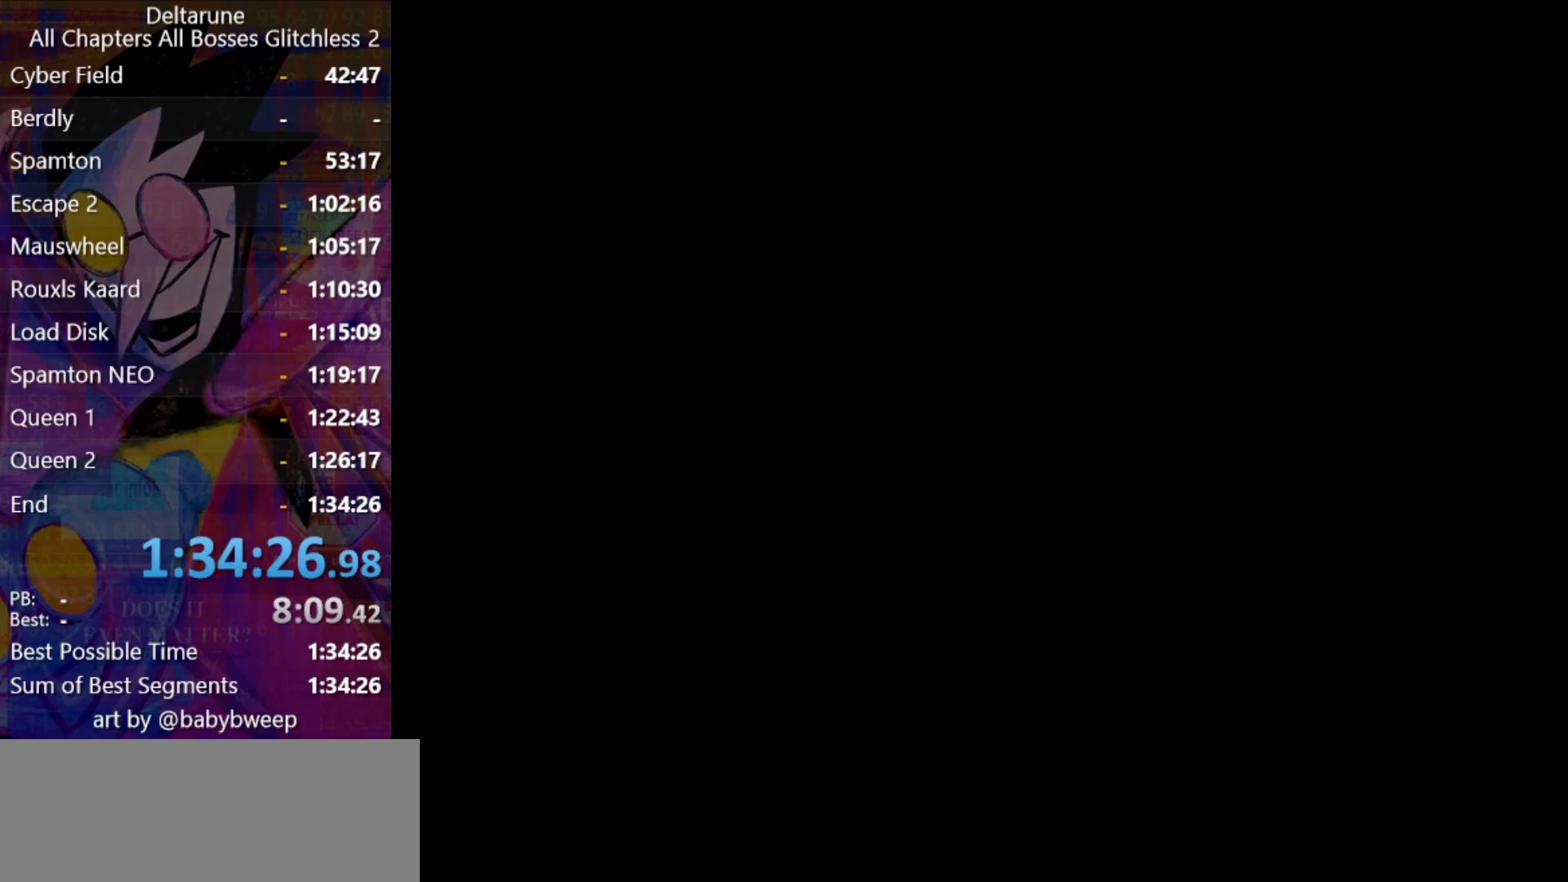
Gameplay with keyboard; each line is a JSON object with the keys held at the frame after it. "events" lists presses ("down") and releases ("up") of "c", "ctrl", "down", "left", "return", "right", "shift", "up", "x" and "z" between this image and that frame as [ms after this image, input, new state], when the widget could be followed in between. No other keys are recorded. Mouse input is not recorded.
{"keys": ["ctrl", "shift"], "events": []}
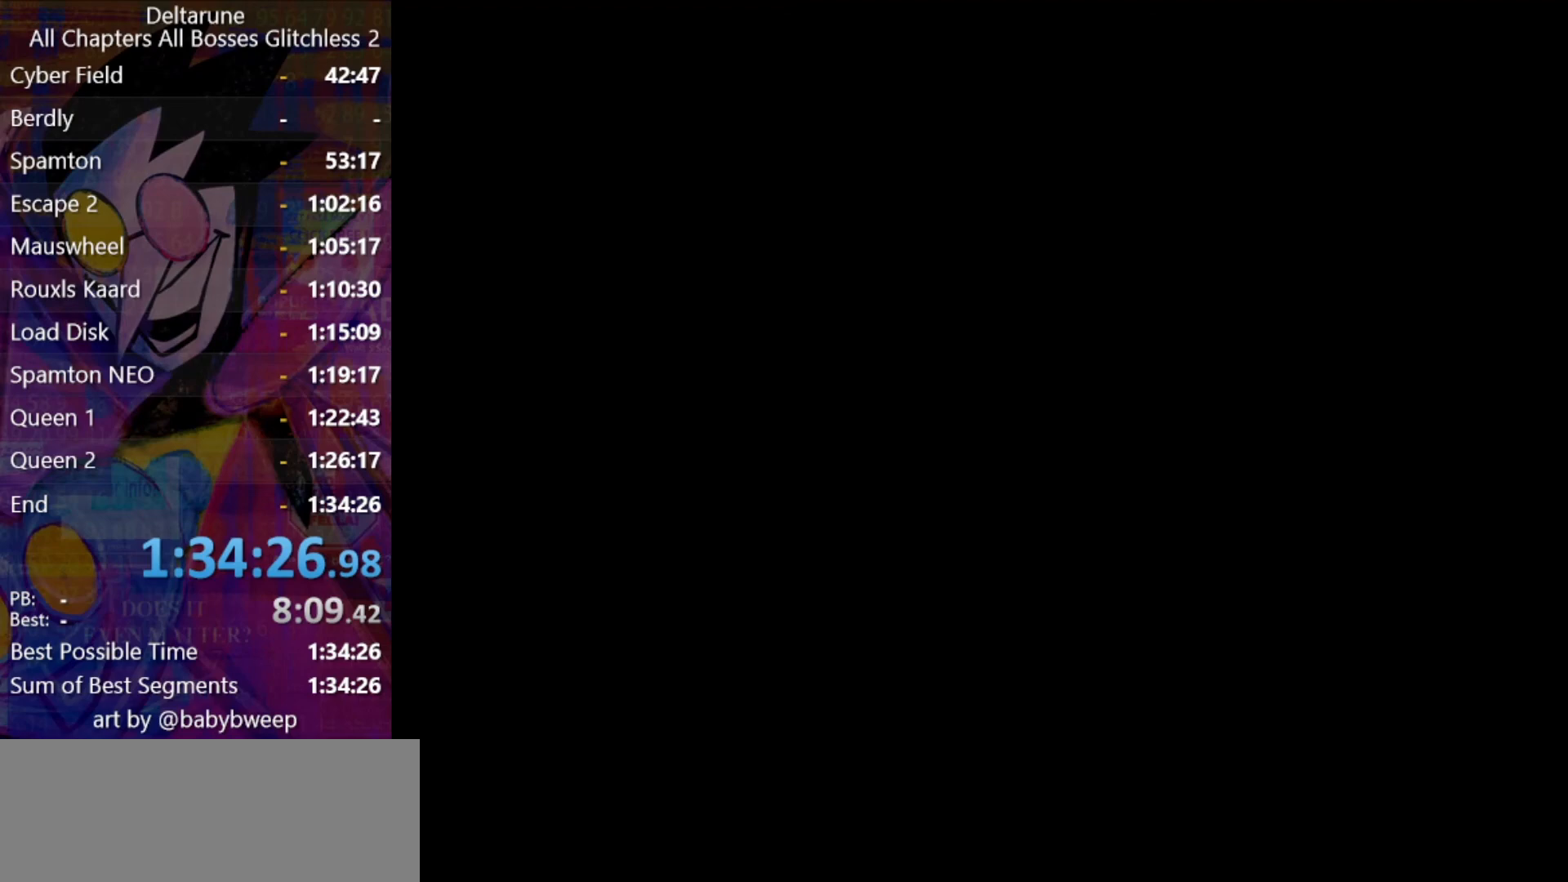
{"keys": ["ctrl", "shift"], "events": []}
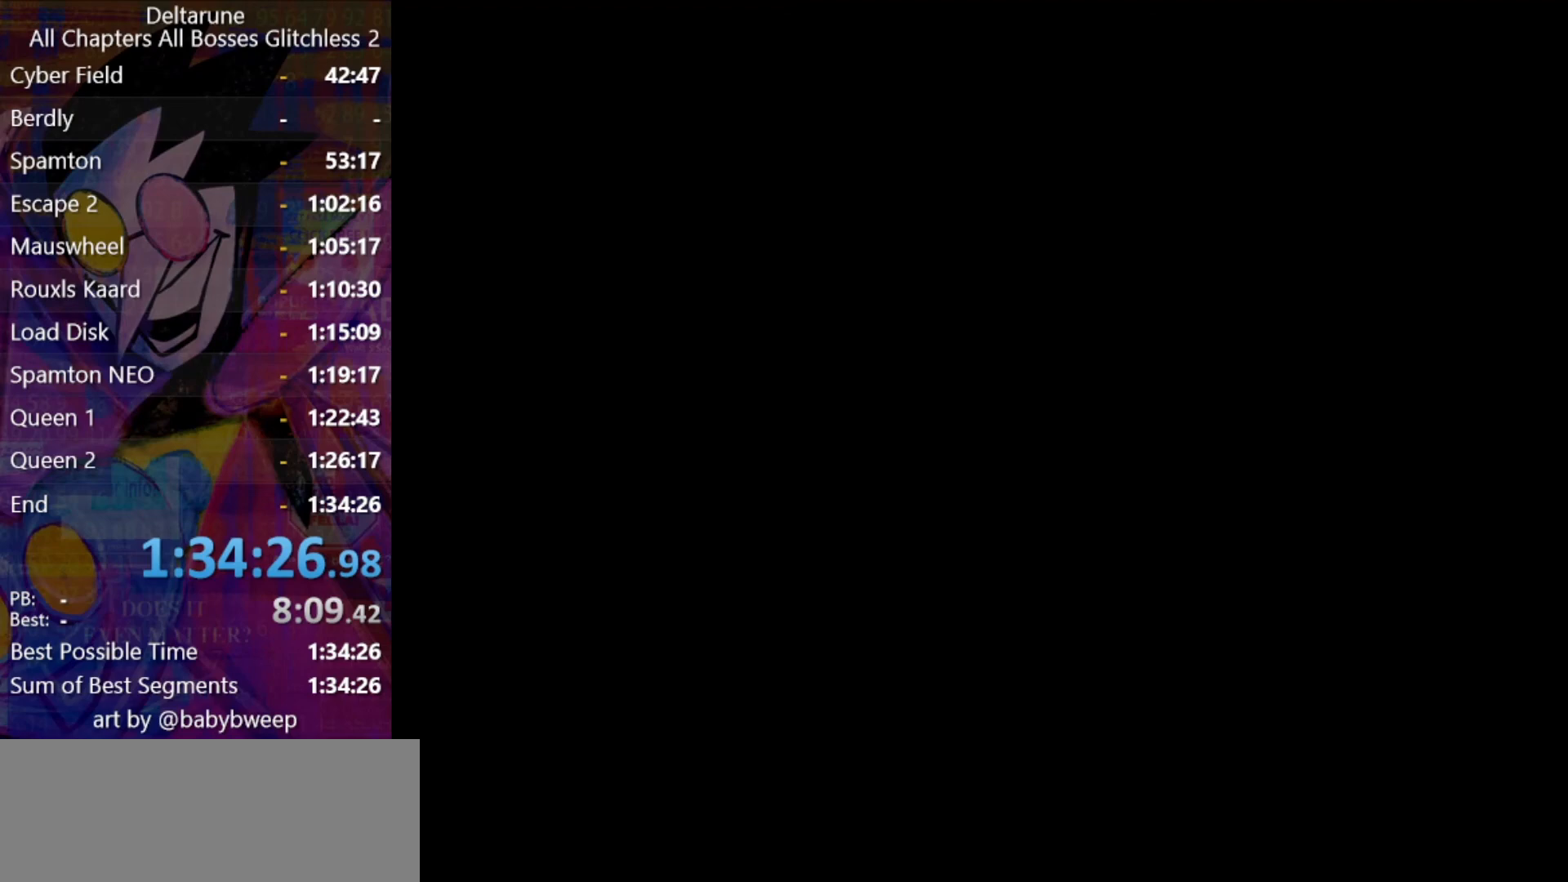
{"keys": ["ctrl", "shift"], "events": []}
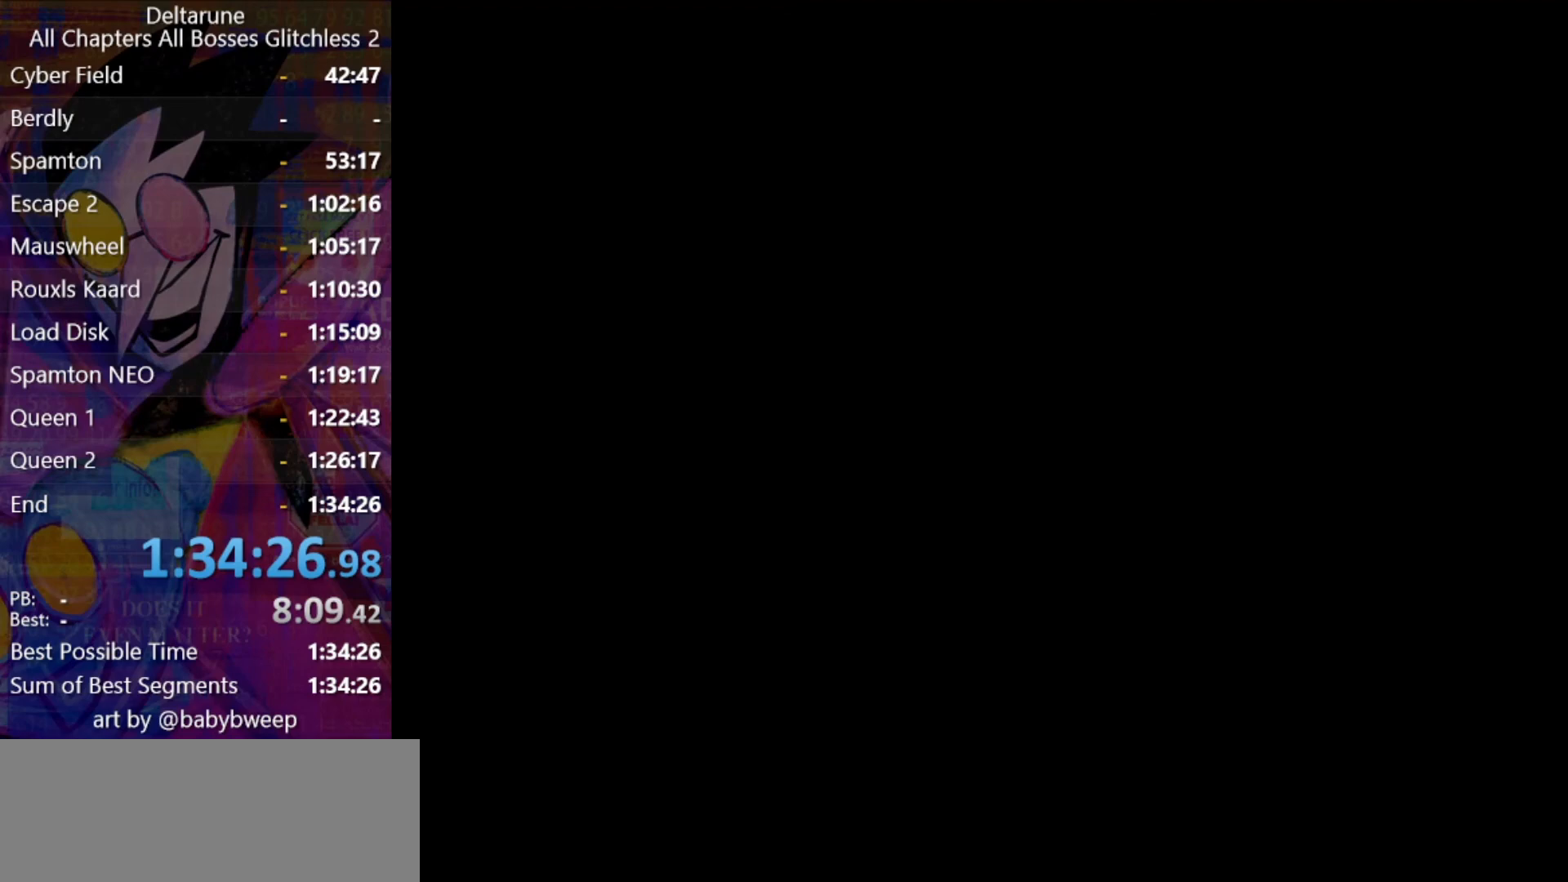
{"keys": ["ctrl", "shift"], "events": []}
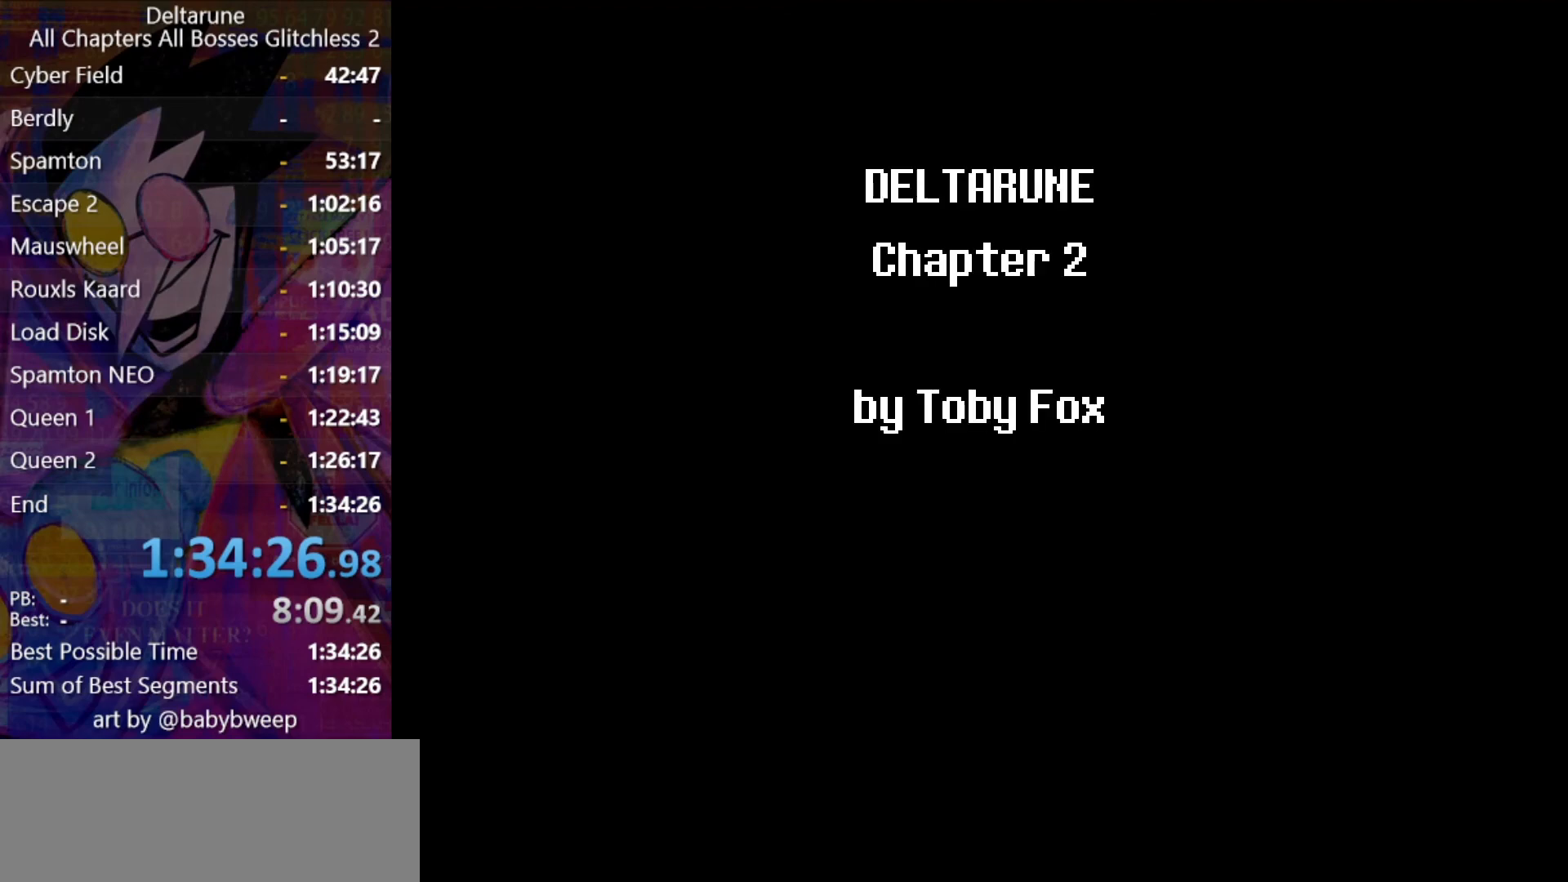
{"keys": ["ctrl", "shift"], "events": []}
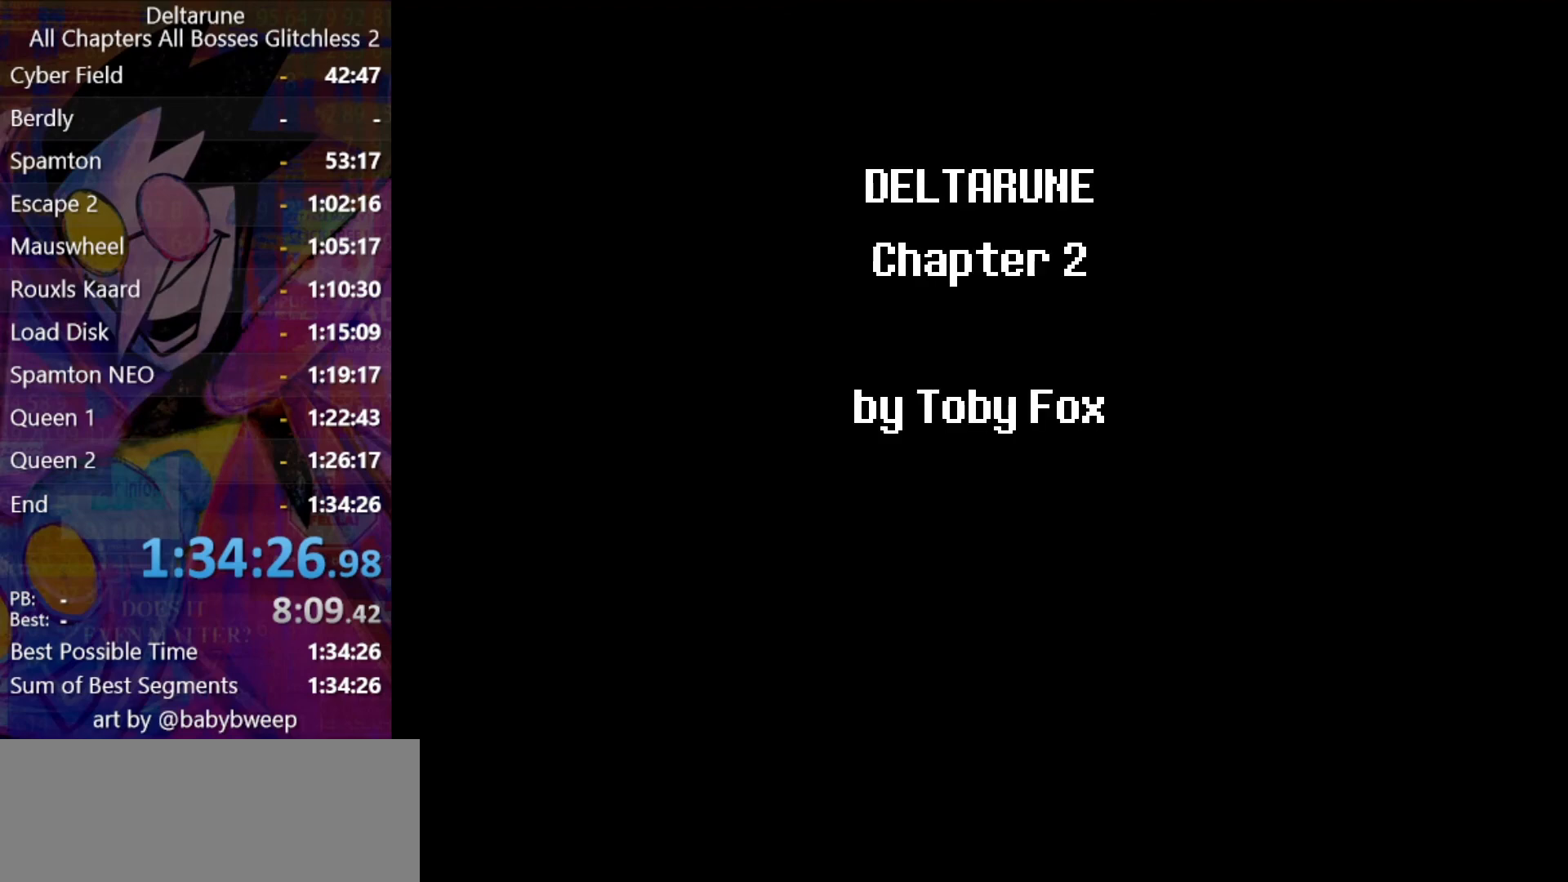
{"keys": ["ctrl", "shift"], "events": []}
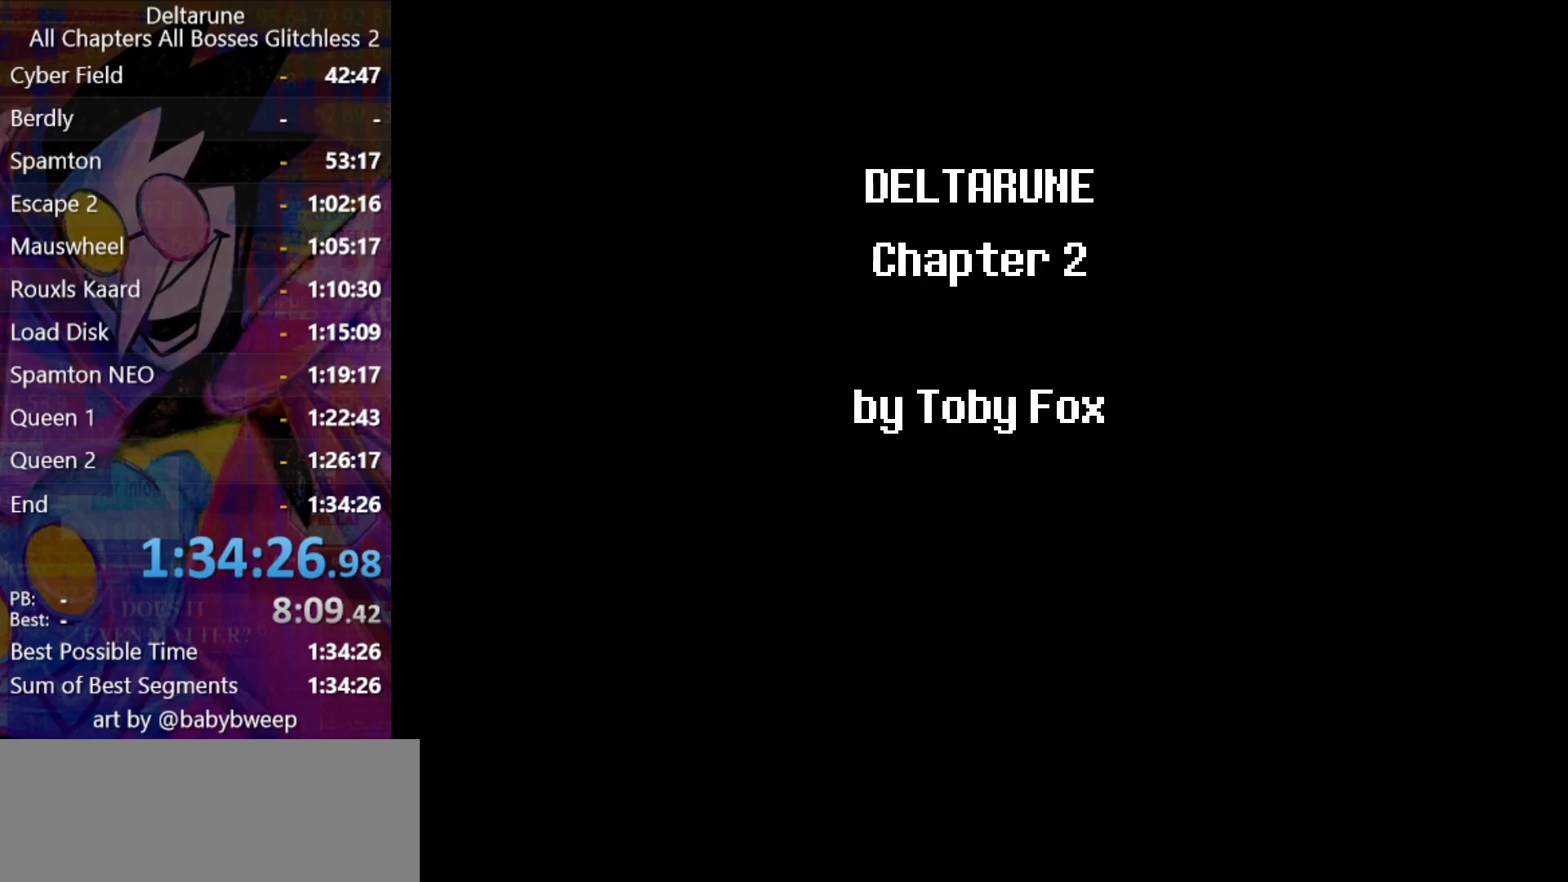
{"keys": ["ctrl", "shift"], "events": []}
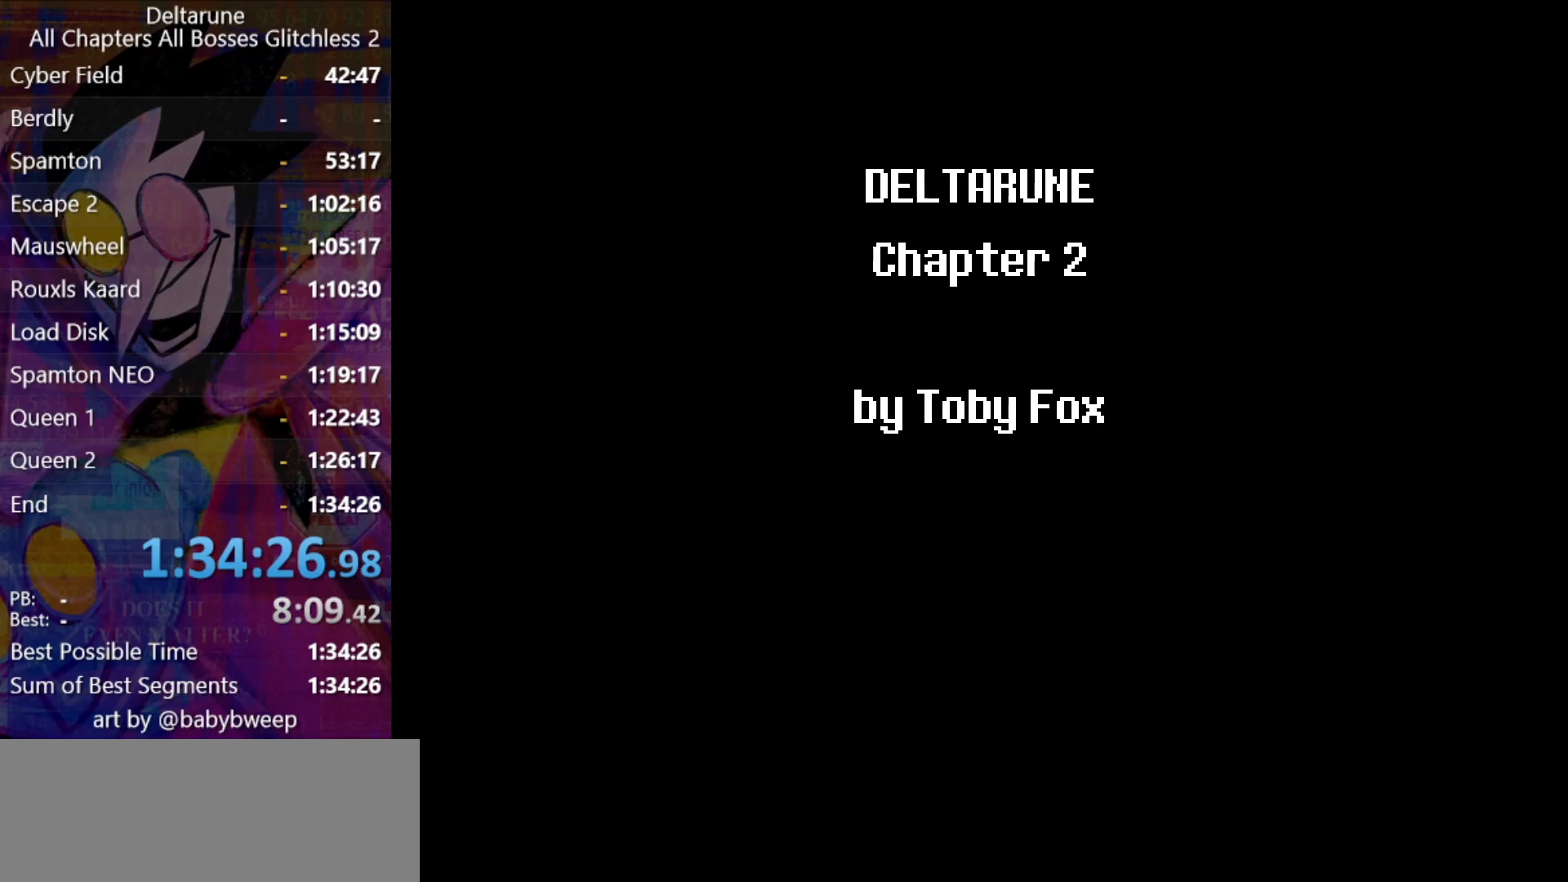
{"keys": ["ctrl", "shift"], "events": []}
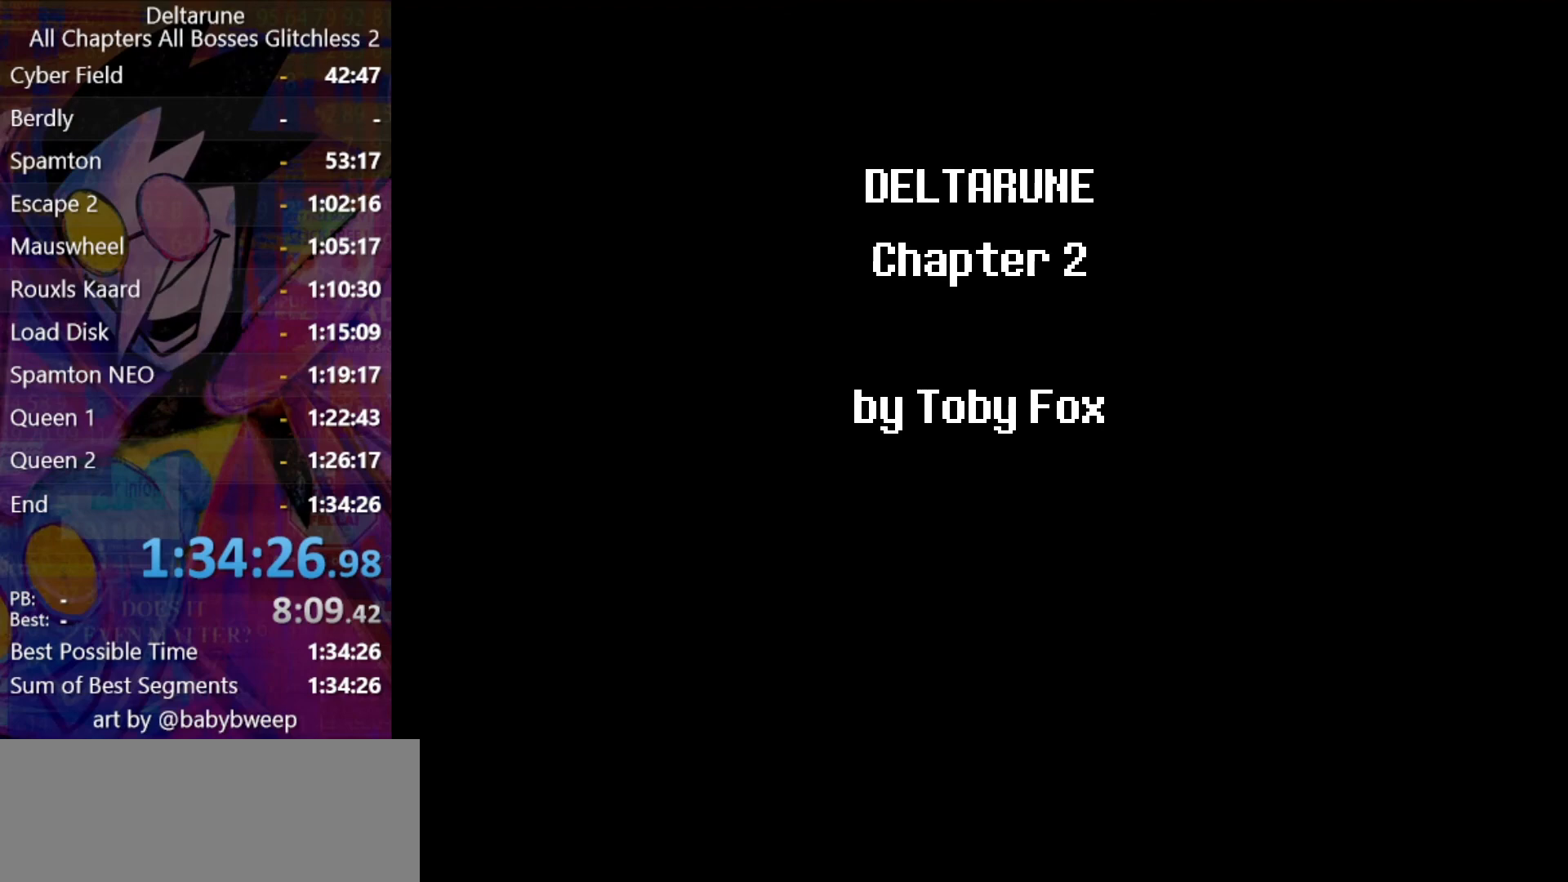
{"keys": ["ctrl", "shift"], "events": []}
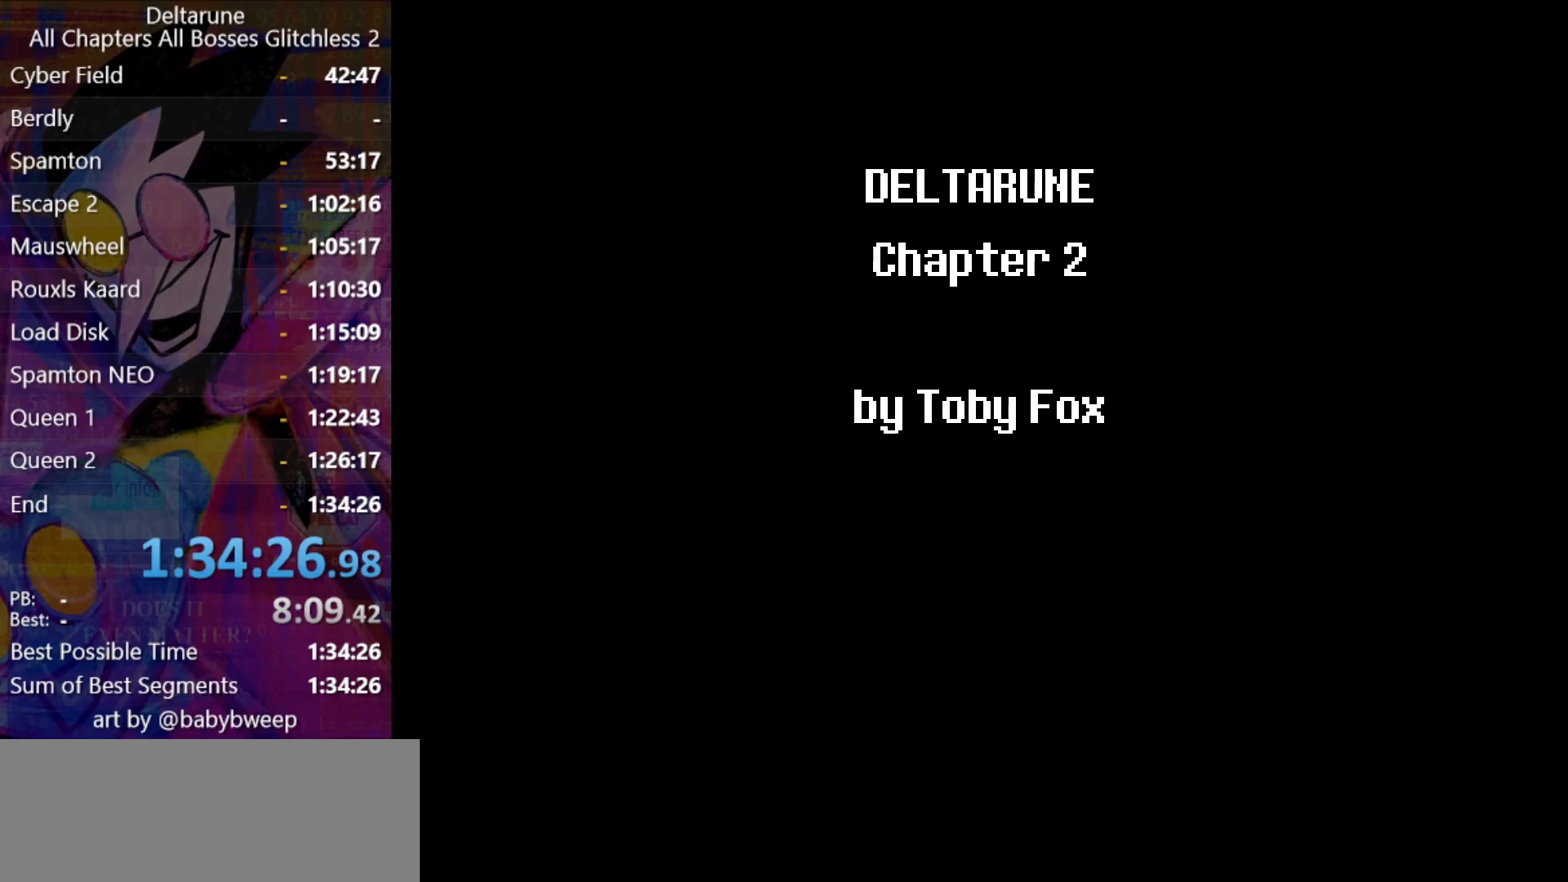
{"keys": ["ctrl", "shift"], "events": []}
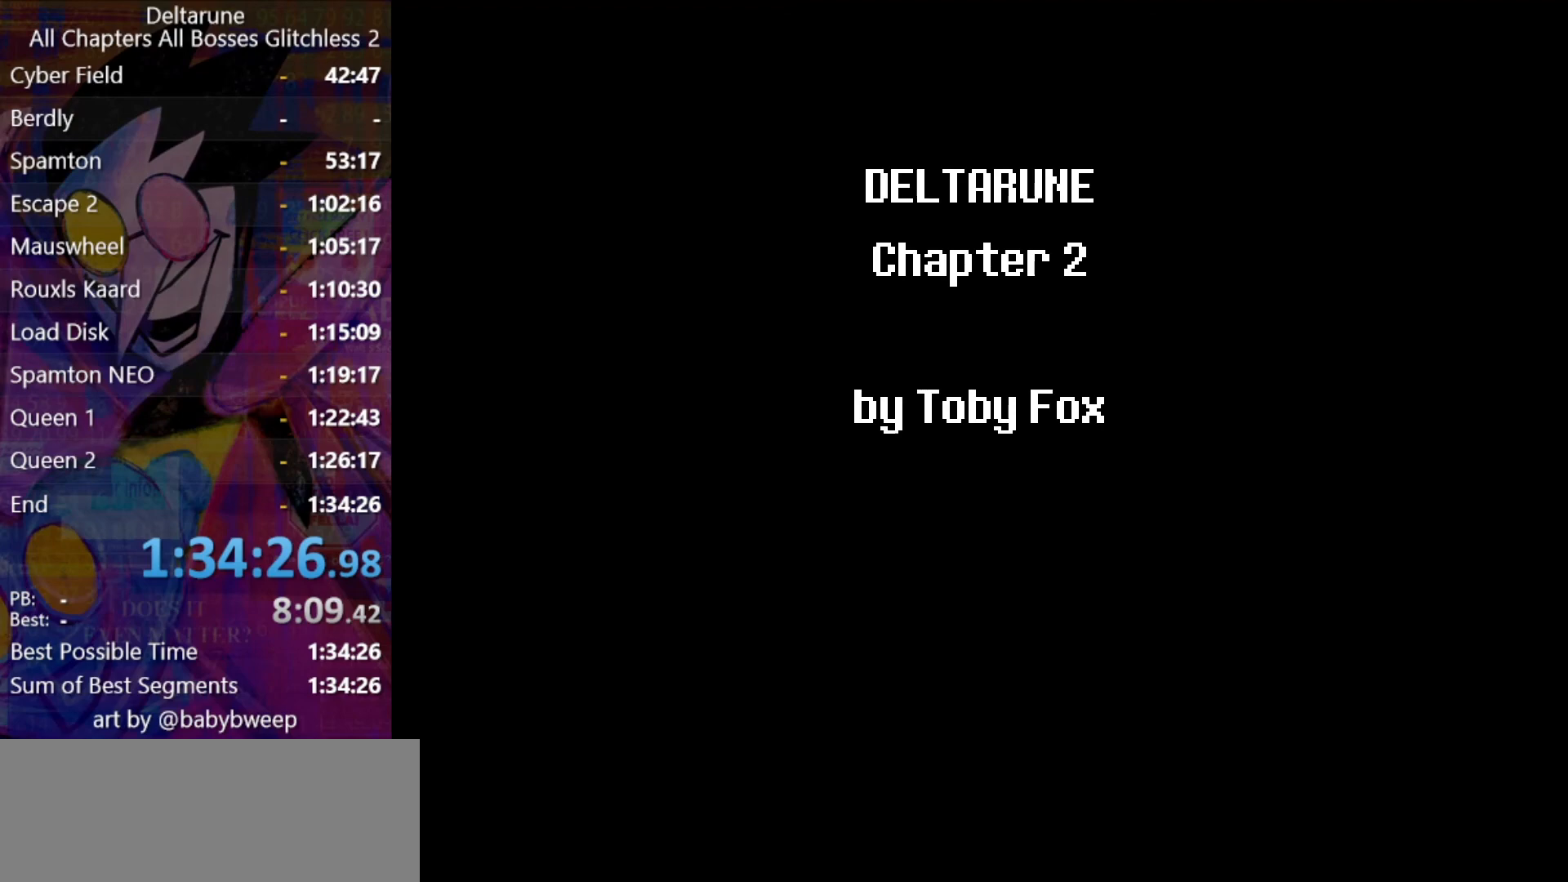
{"keys": ["ctrl", "shift"], "events": []}
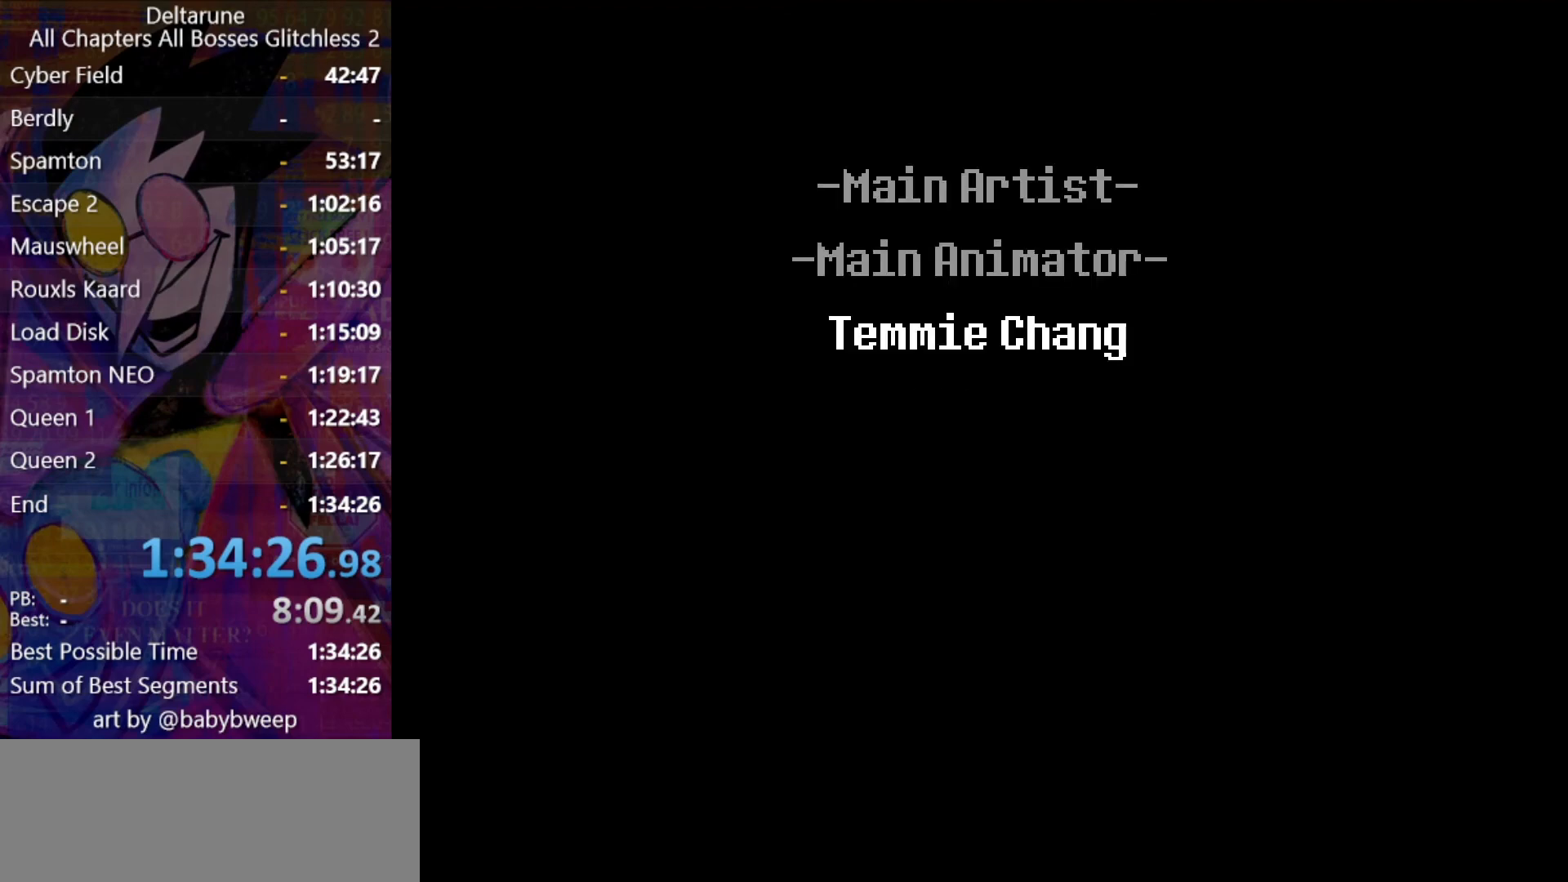
{"keys": ["ctrl", "shift"], "events": []}
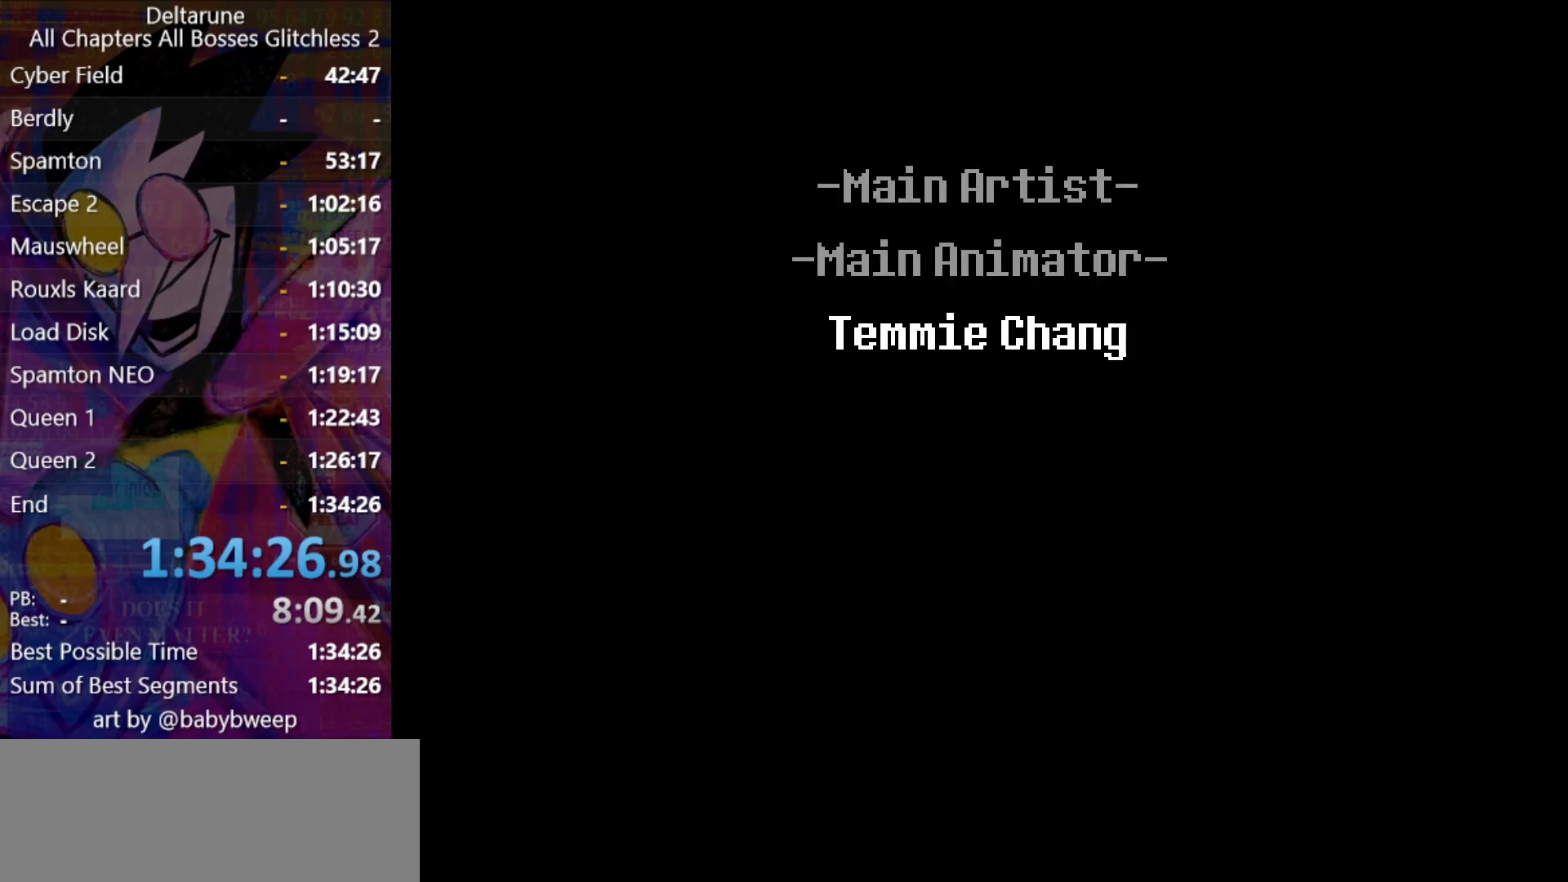
{"keys": ["ctrl", "shift"], "events": []}
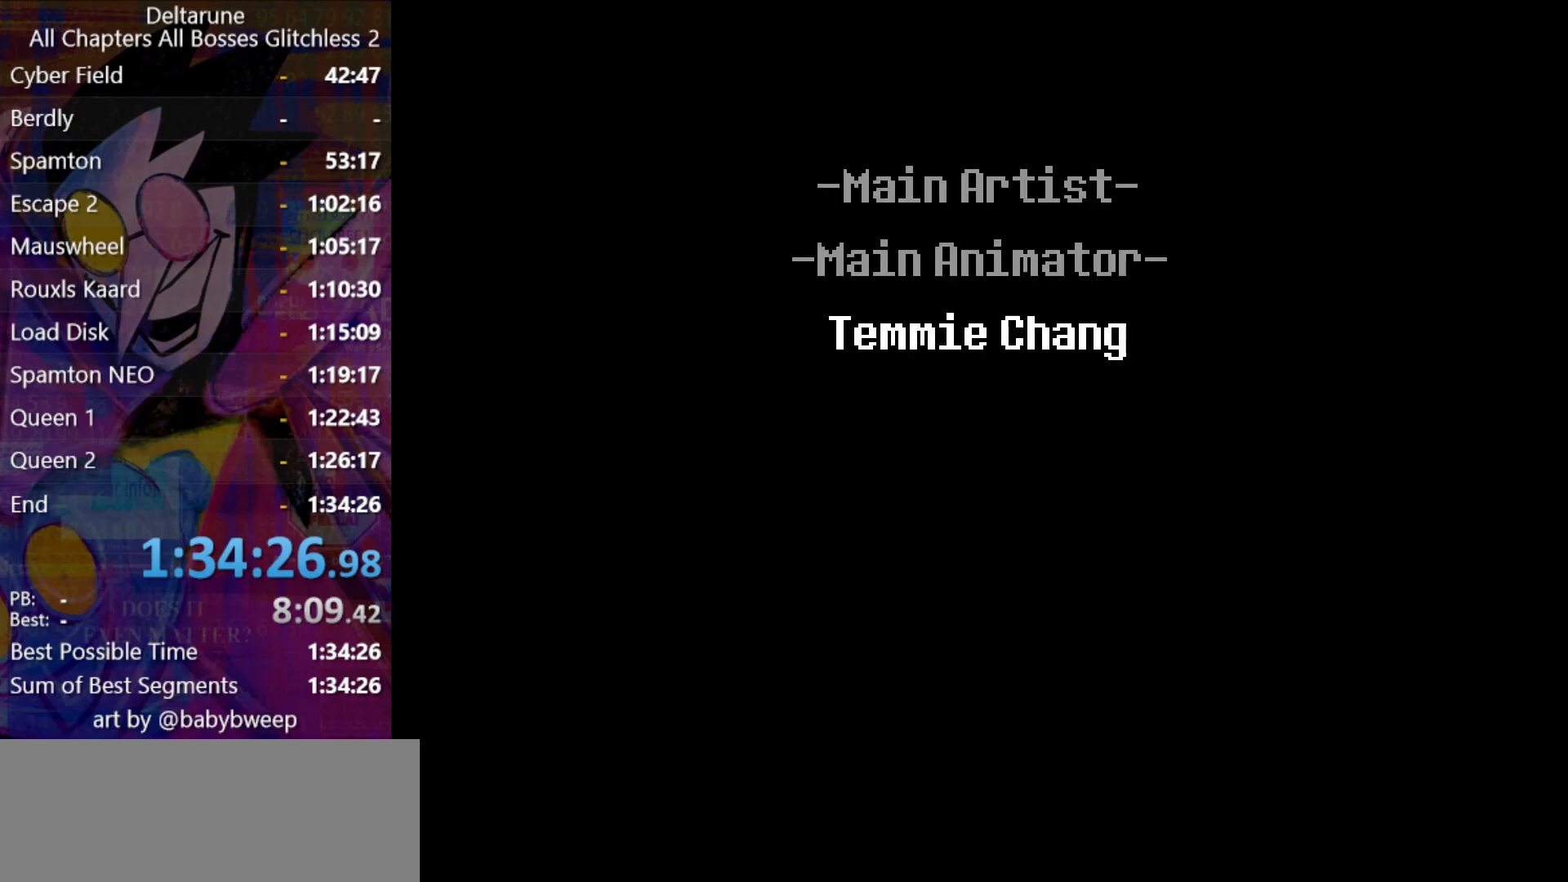
{"keys": ["ctrl", "shift"], "events": []}
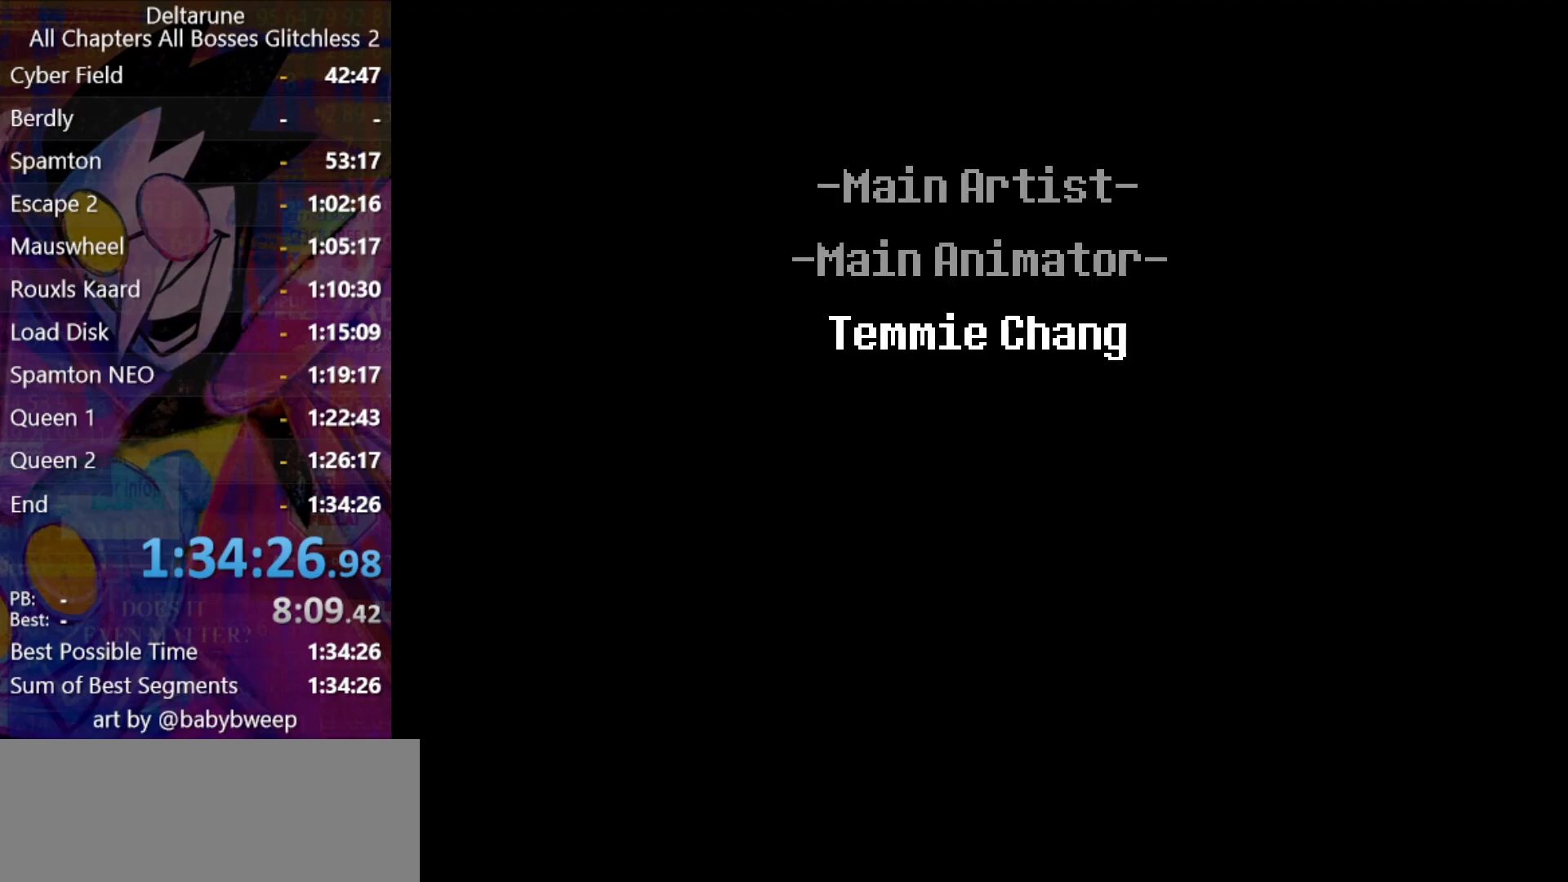
{"keys": ["ctrl", "shift"], "events": []}
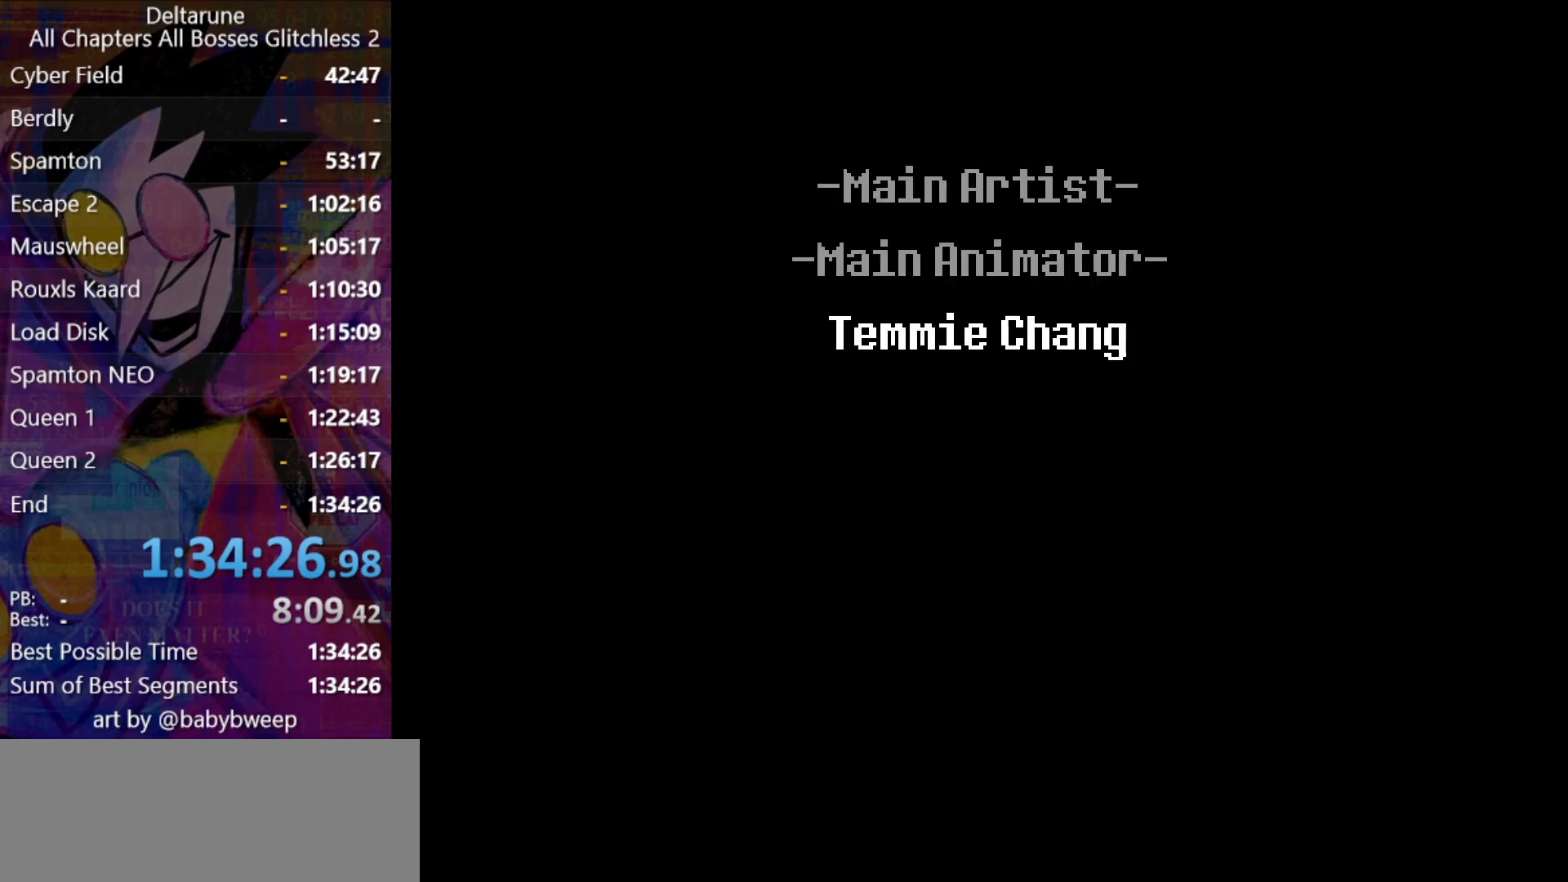
{"keys": ["ctrl", "shift"], "events": []}
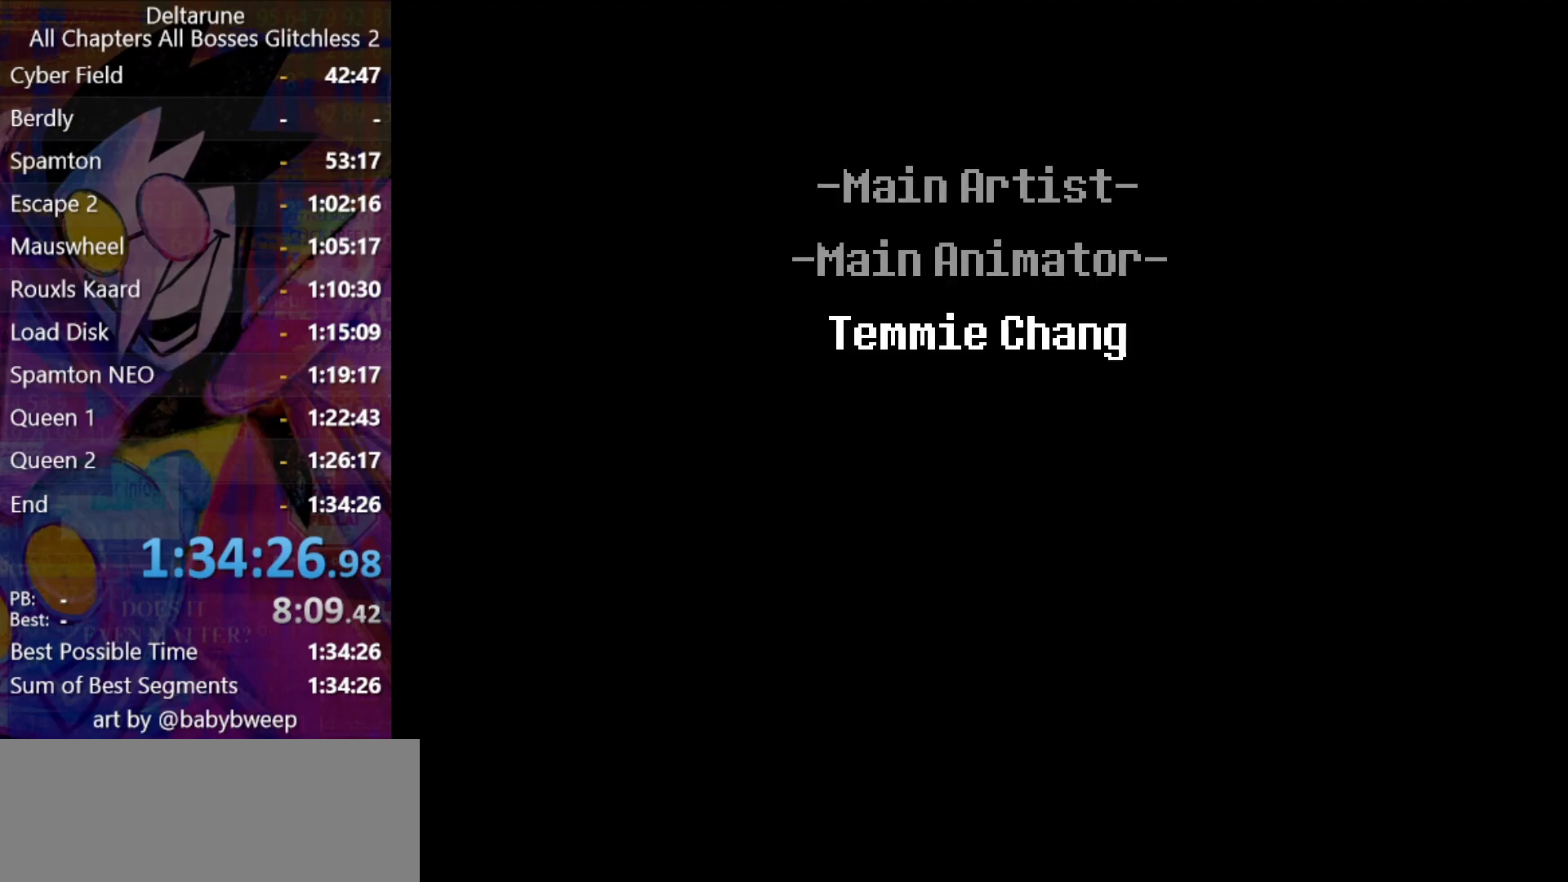
{"keys": ["ctrl", "shift"], "events": []}
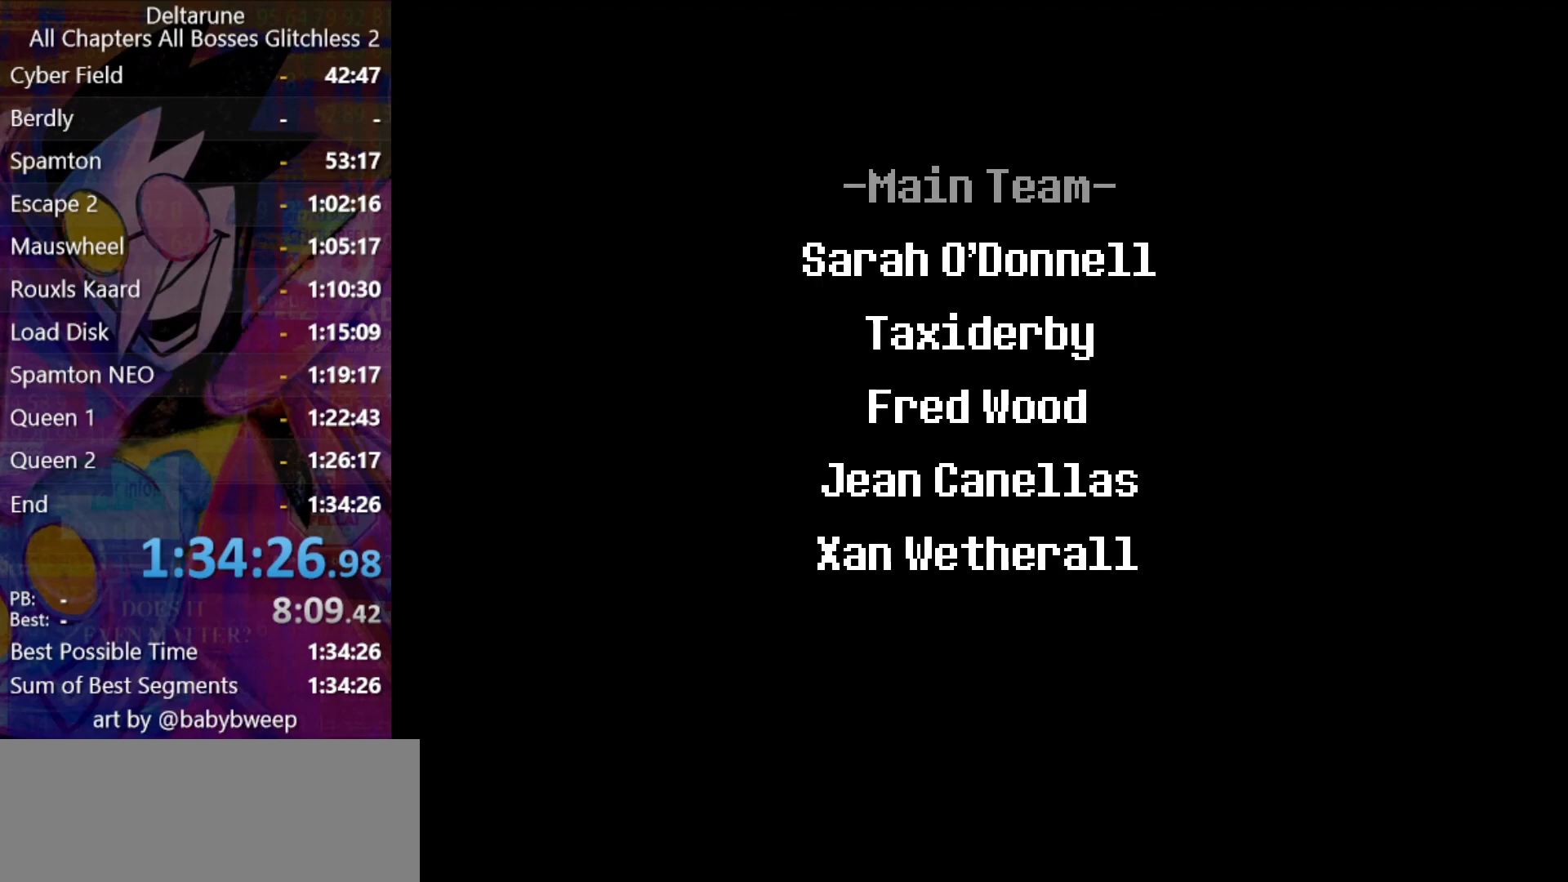
{"keys": ["ctrl", "shift"], "events": []}
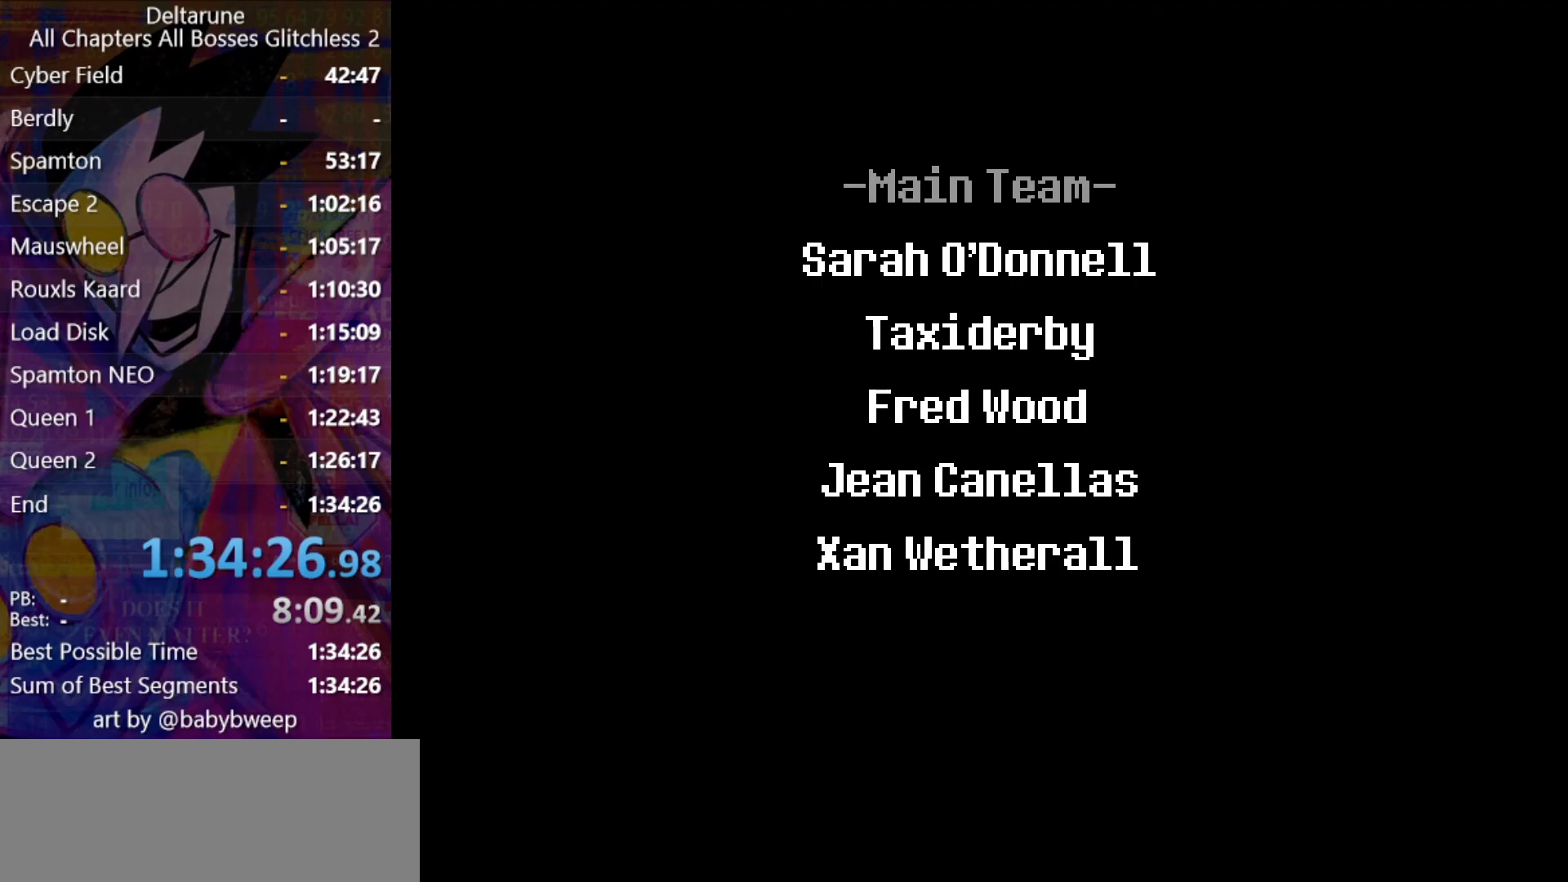
{"keys": ["ctrl", "shift"], "events": []}
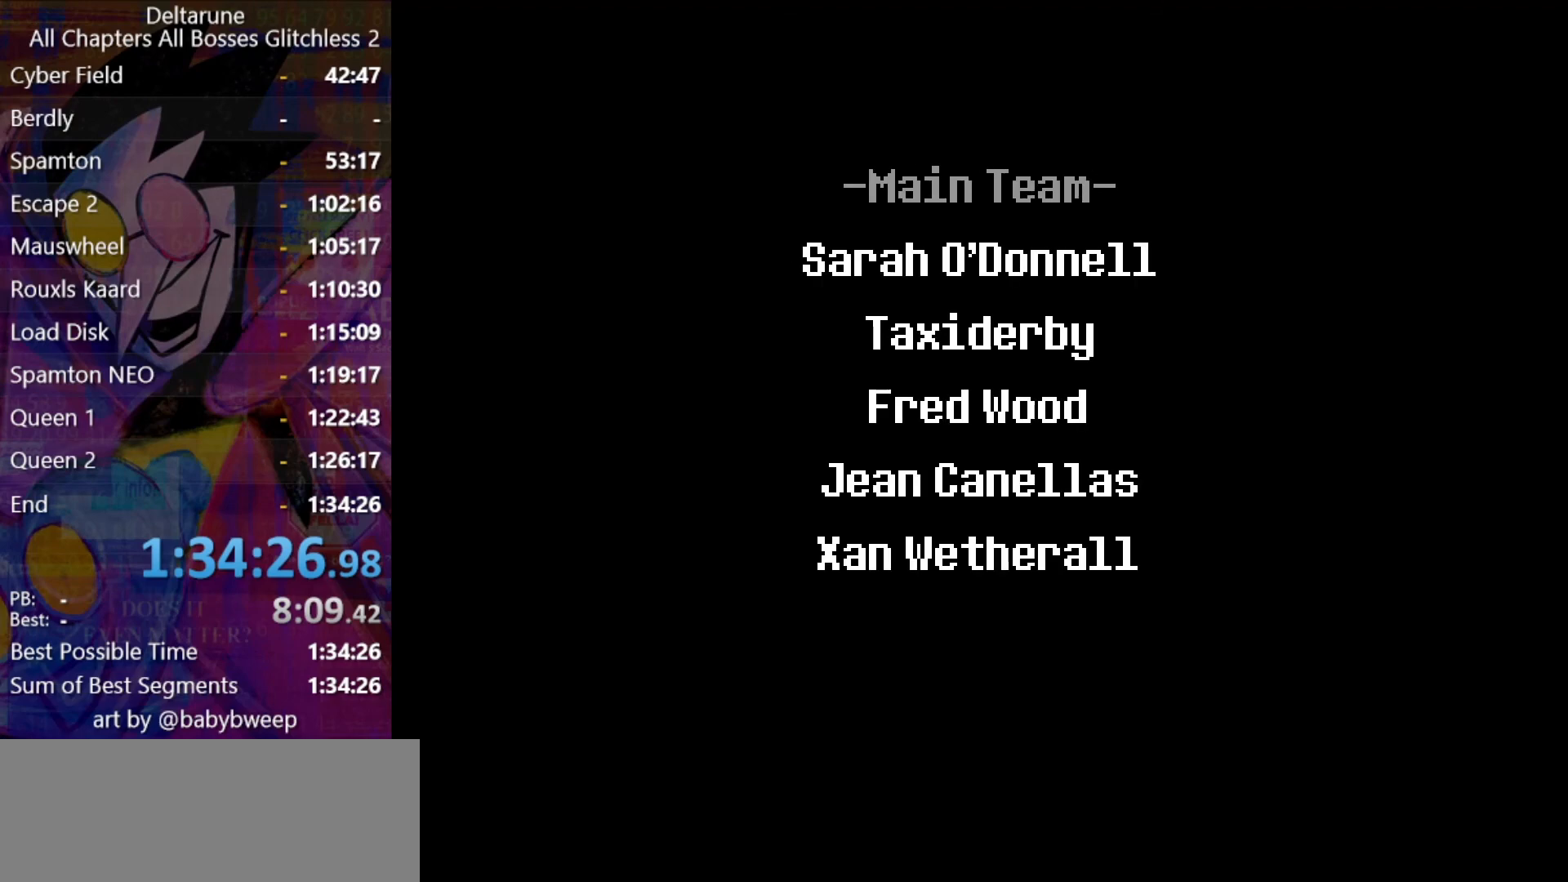
{"keys": ["ctrl", "shift"], "events": []}
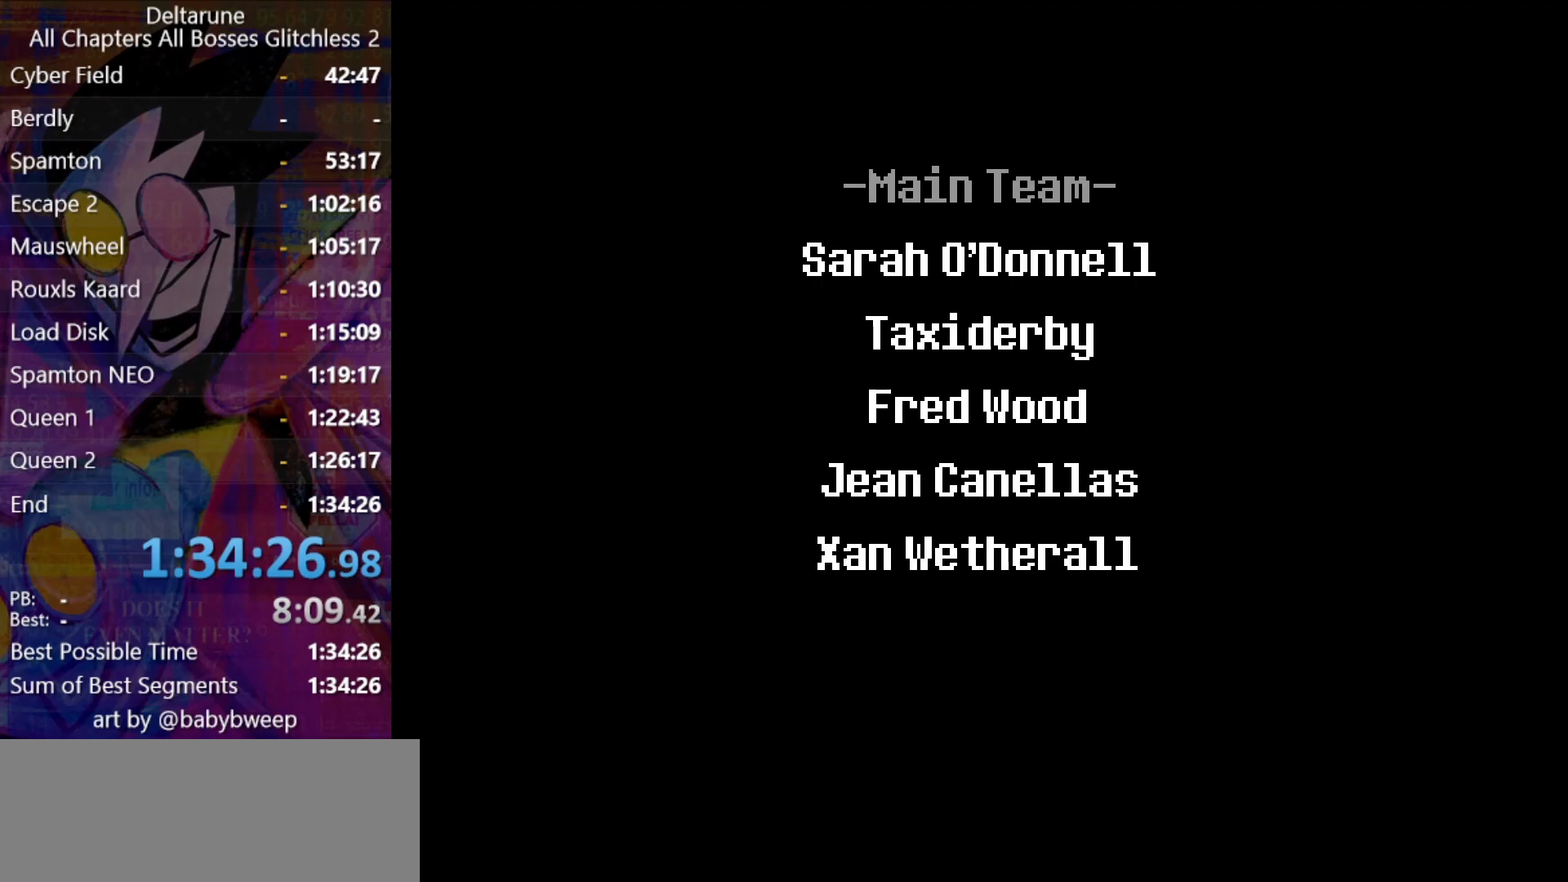
{"keys": ["ctrl", "shift"], "events": []}
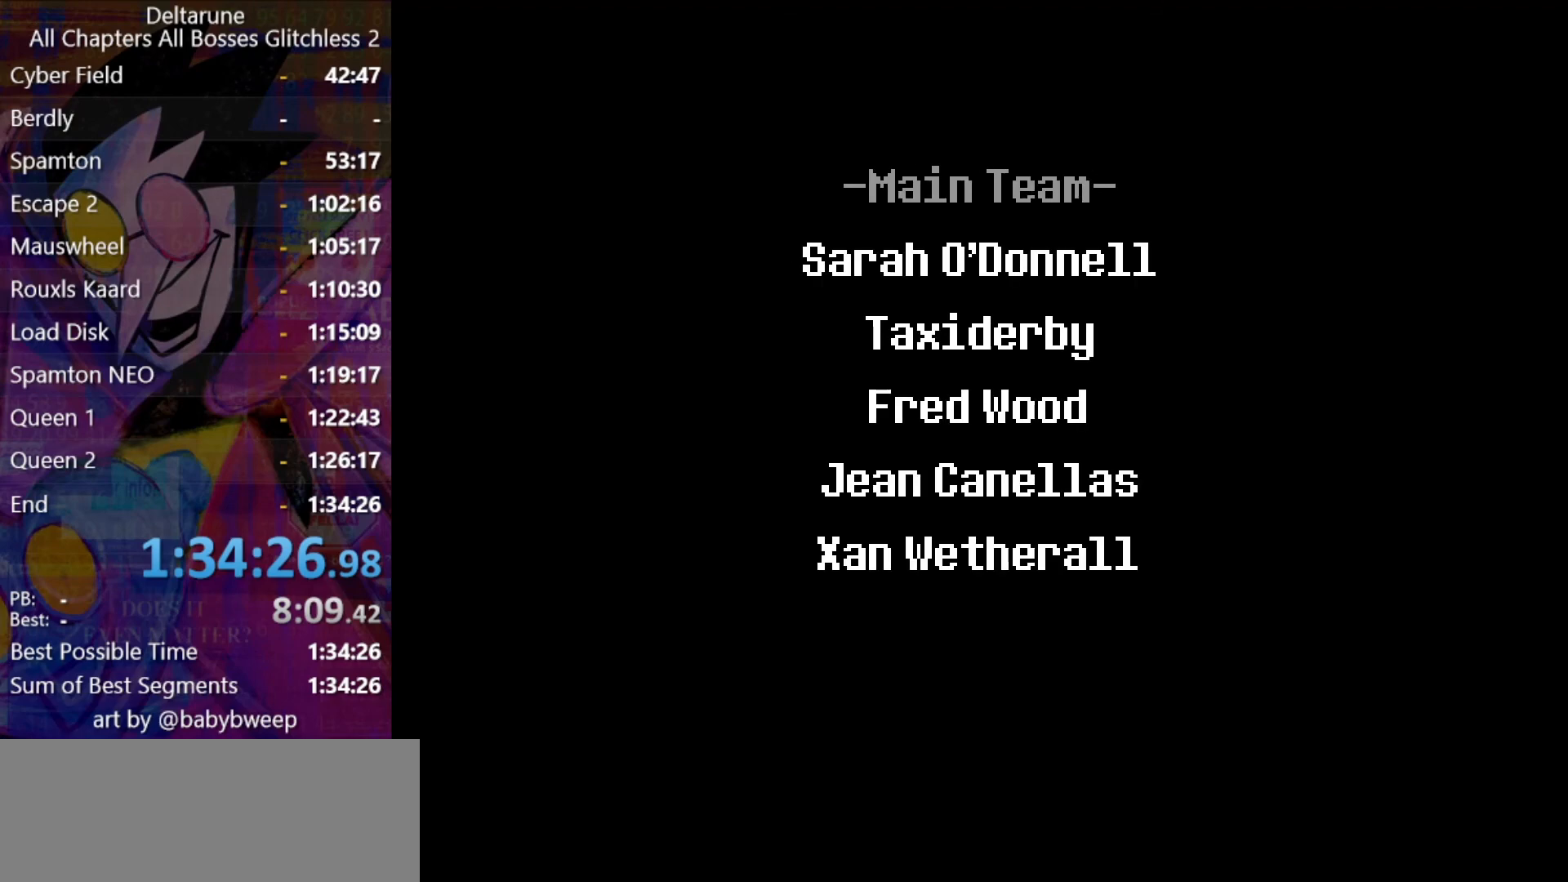
{"keys": ["ctrl", "shift"], "events": []}
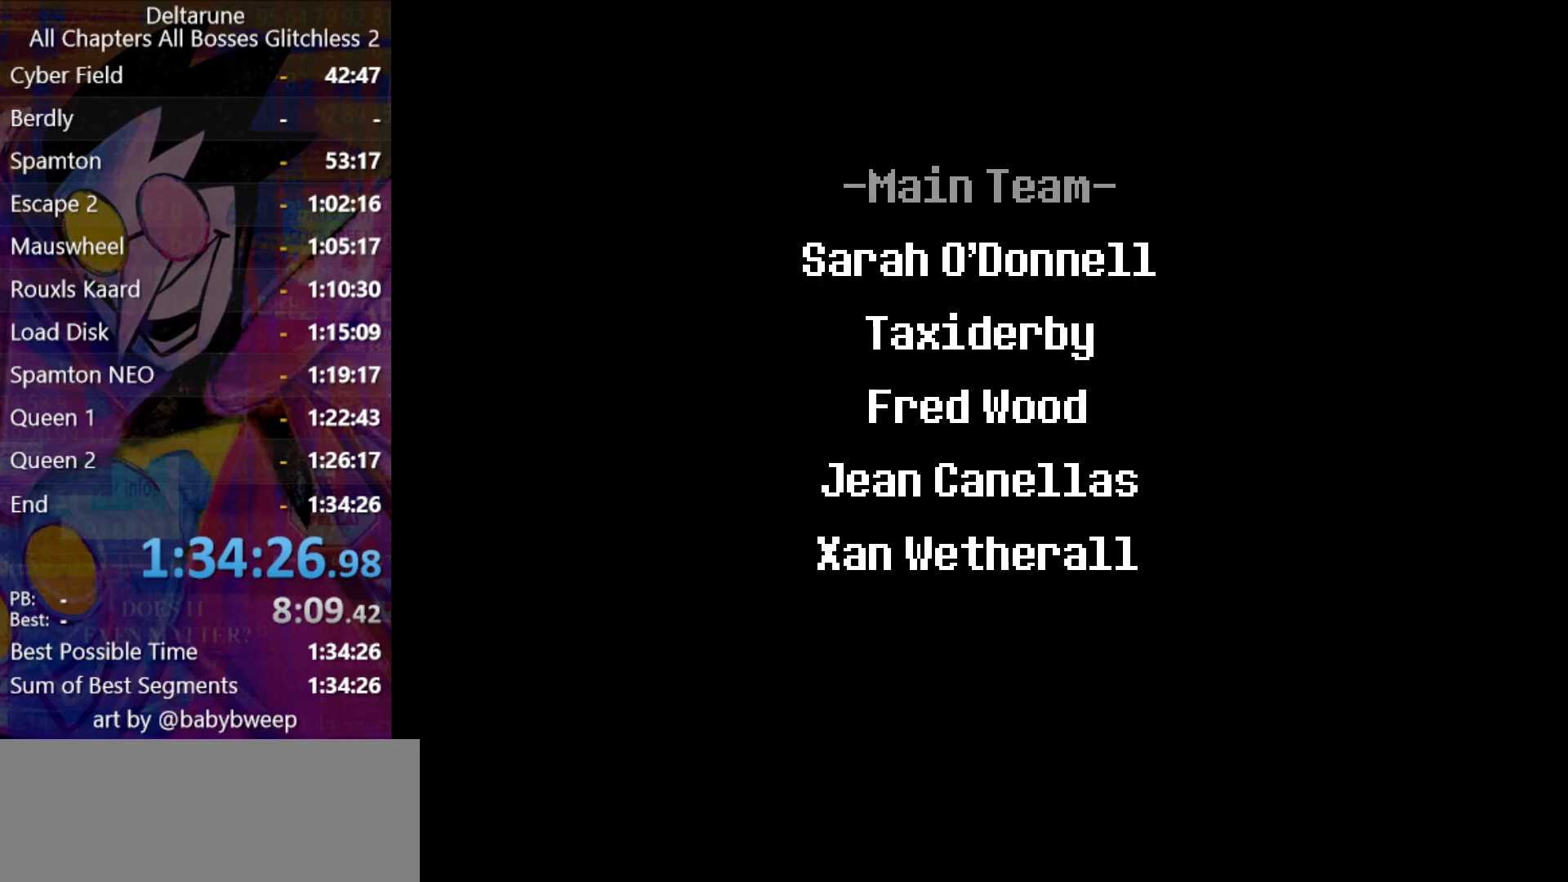
{"keys": ["ctrl", "shift"], "events": []}
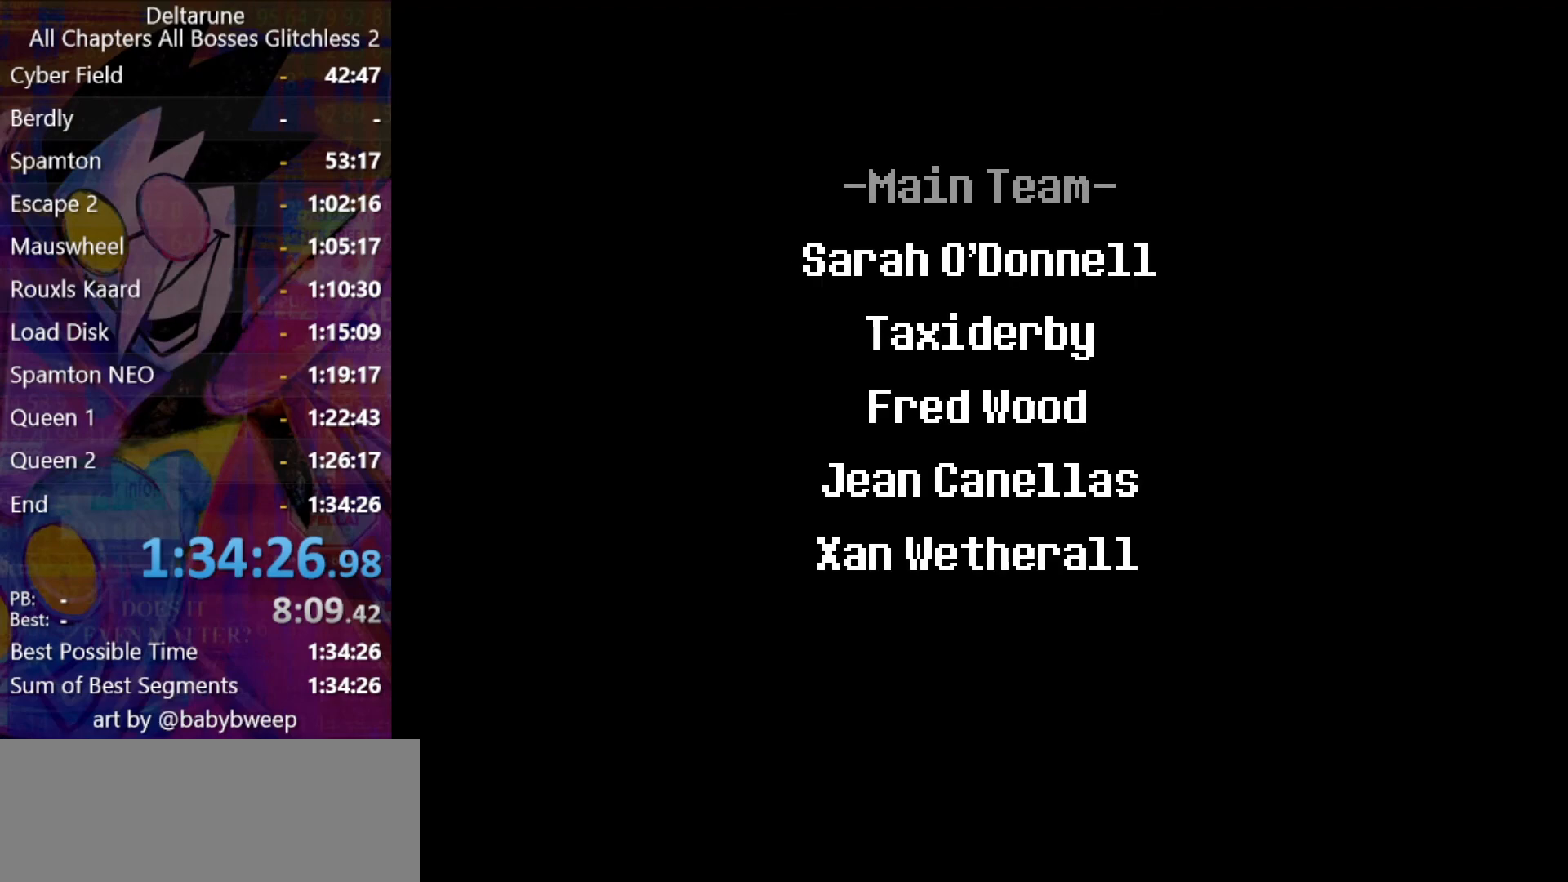
{"keys": ["ctrl", "shift"], "events": []}
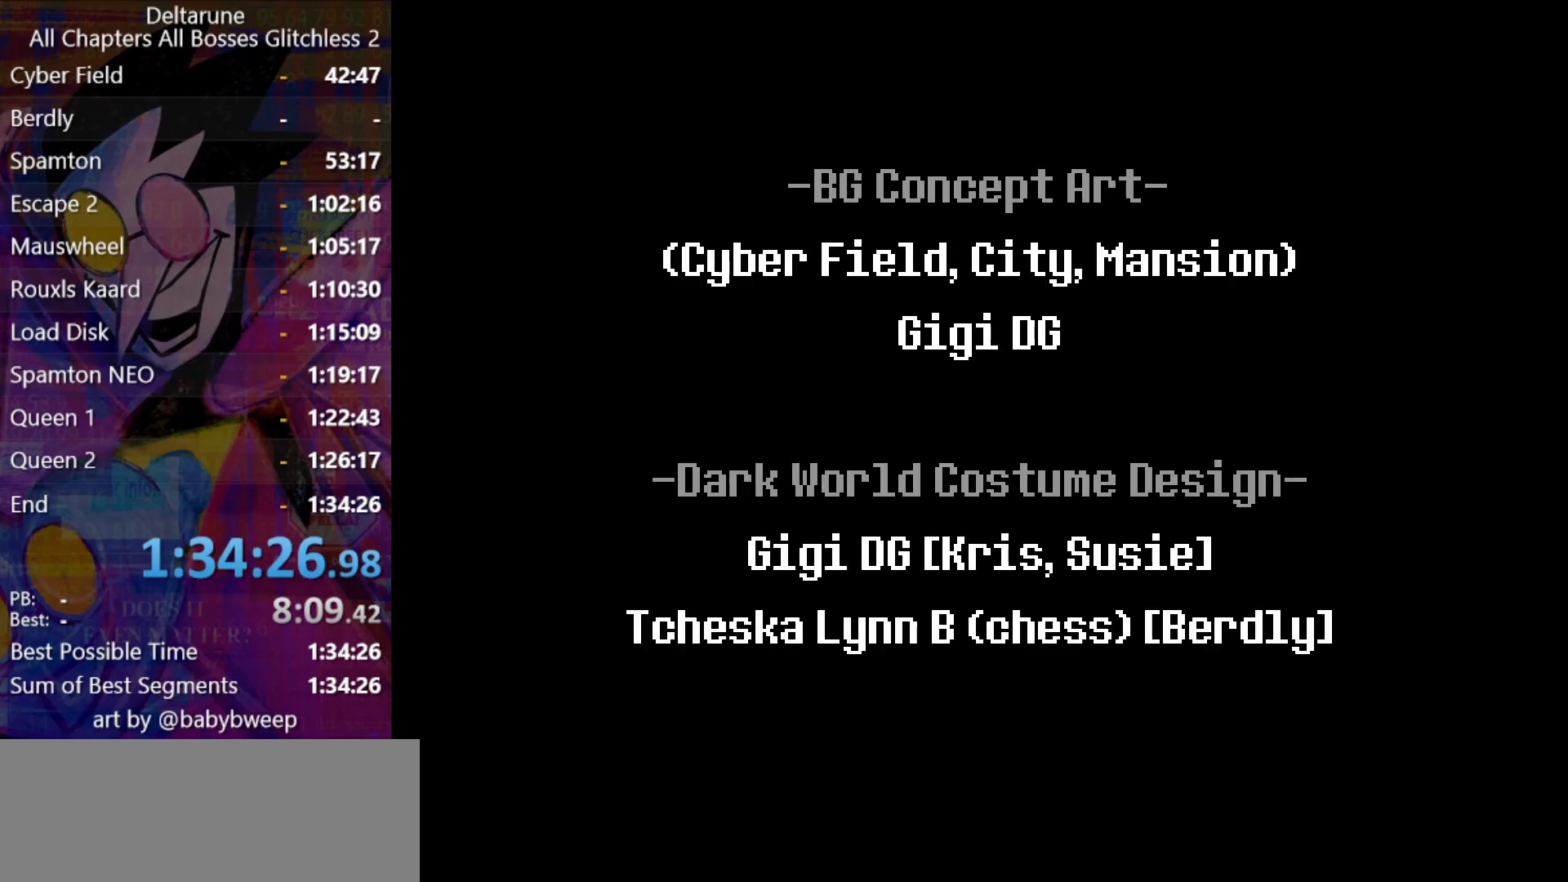
{"keys": ["ctrl", "shift"], "events": []}
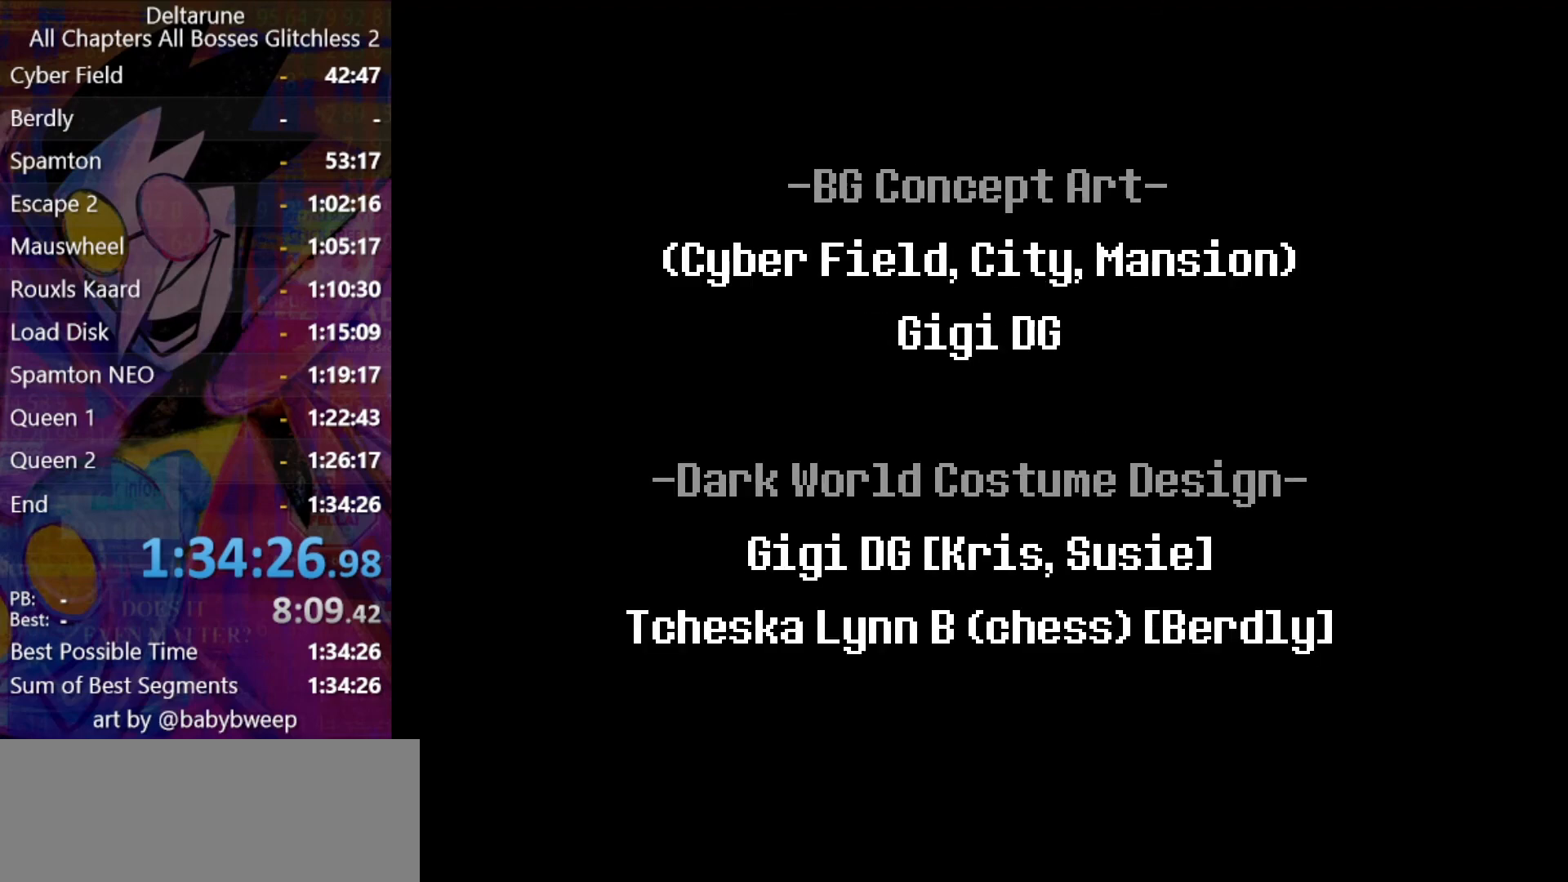
{"keys": ["ctrl", "shift"], "events": []}
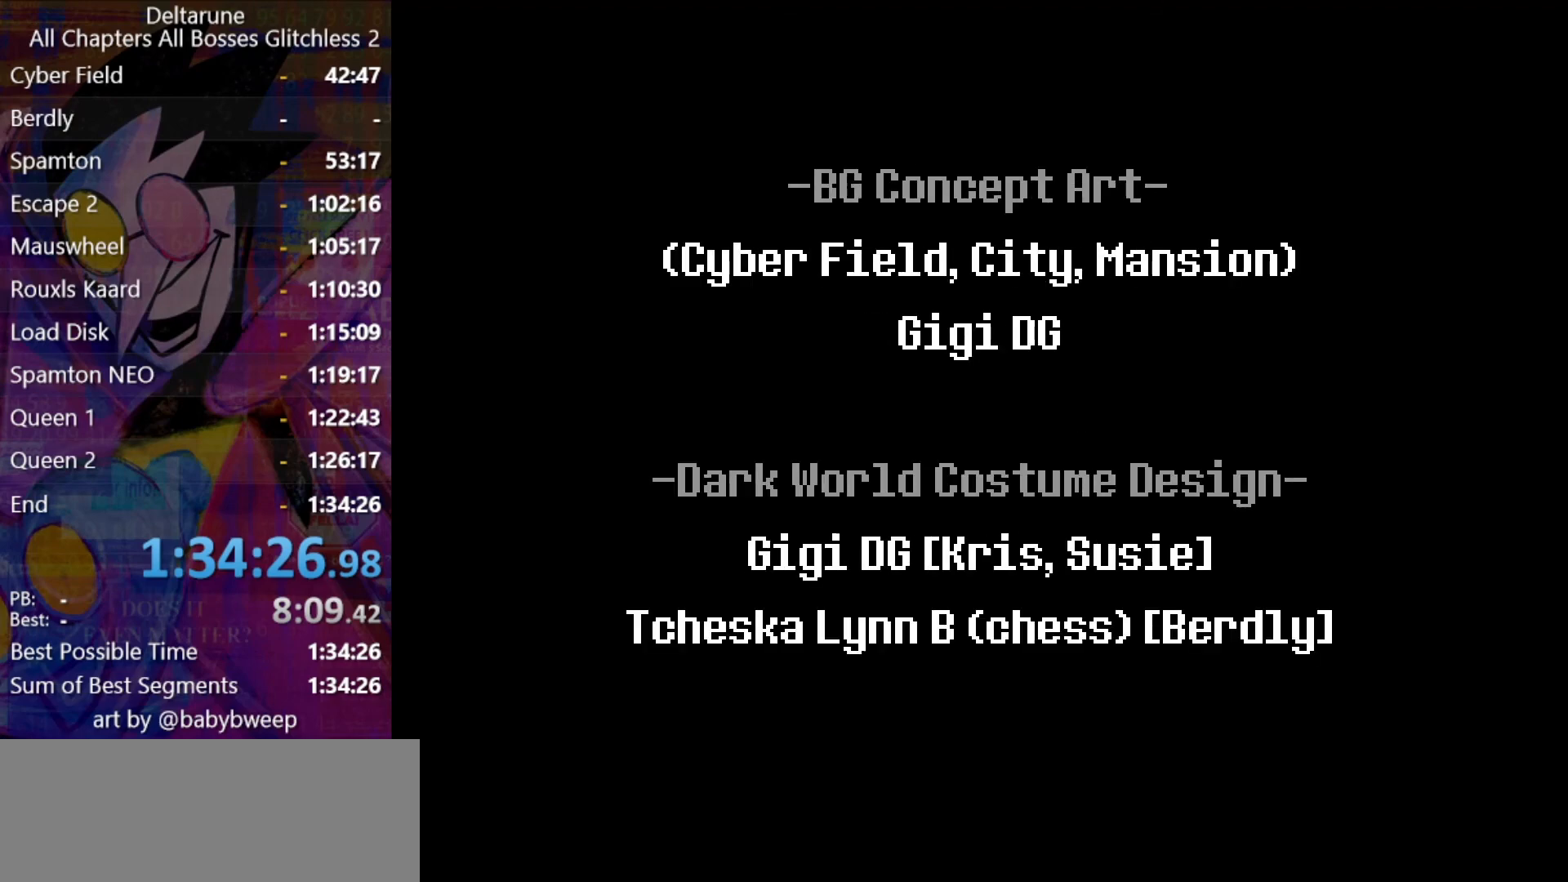
{"keys": ["ctrl", "shift"], "events": []}
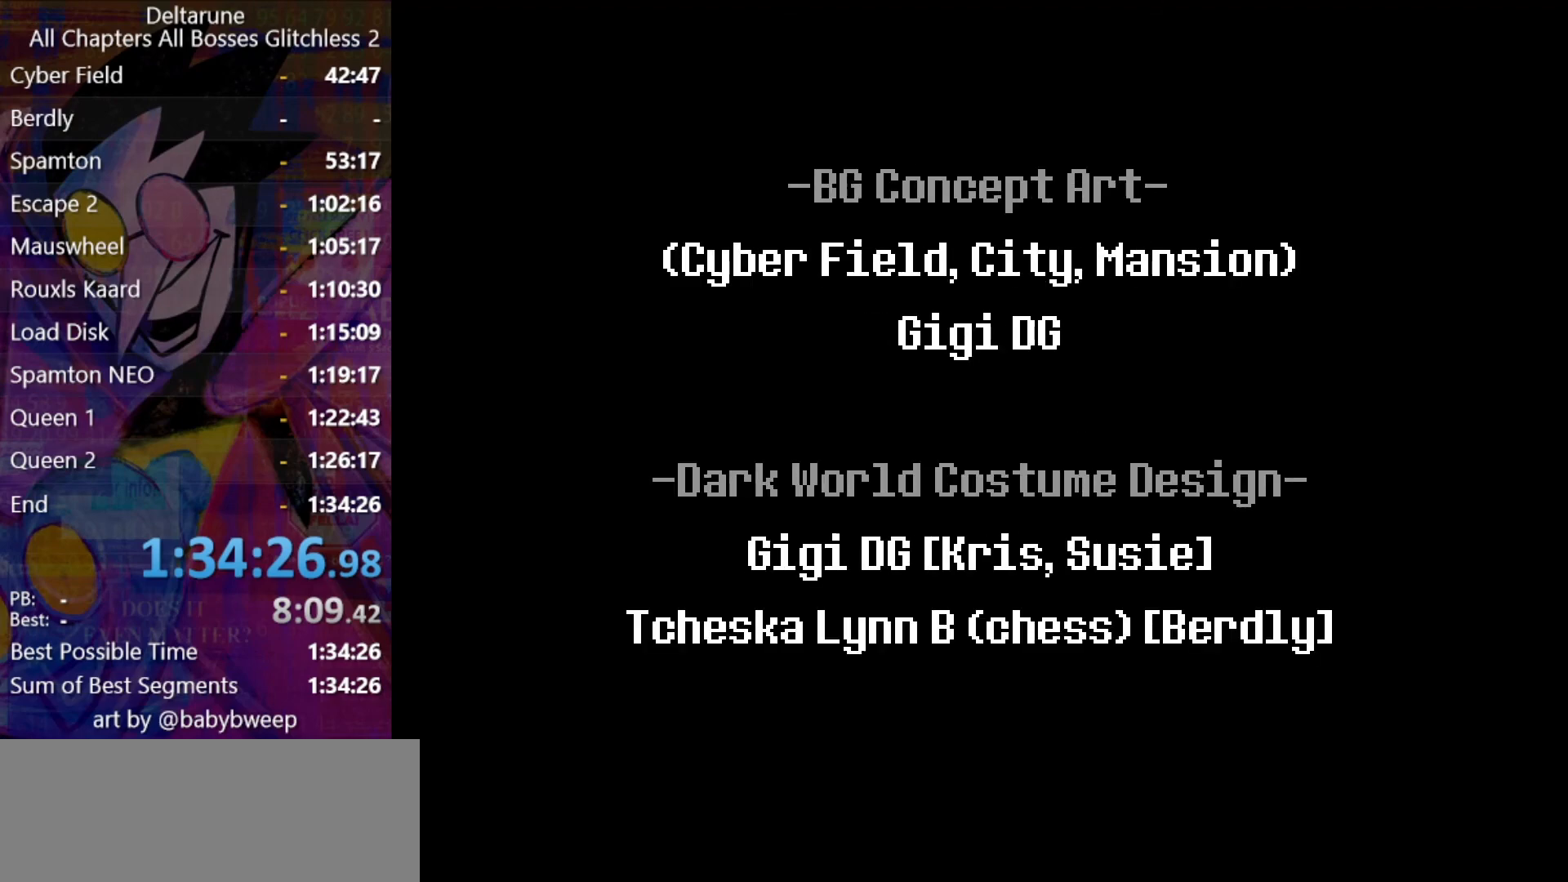
{"keys": ["ctrl", "shift"], "events": []}
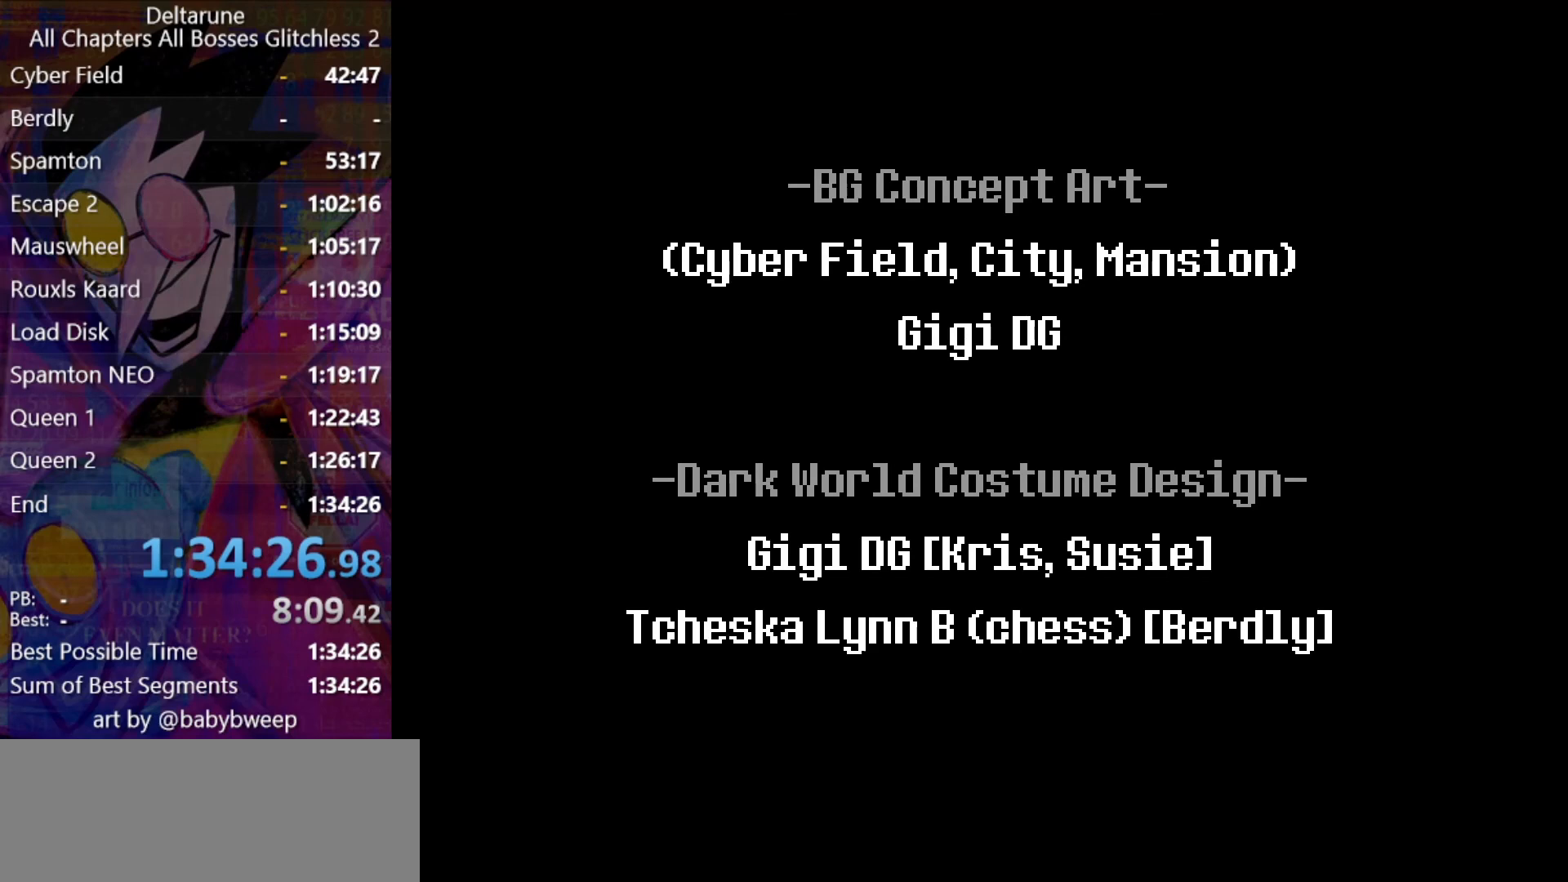
{"keys": [], "events": [[200, "ctrl", "up"], [200, "shift", "up"]]}